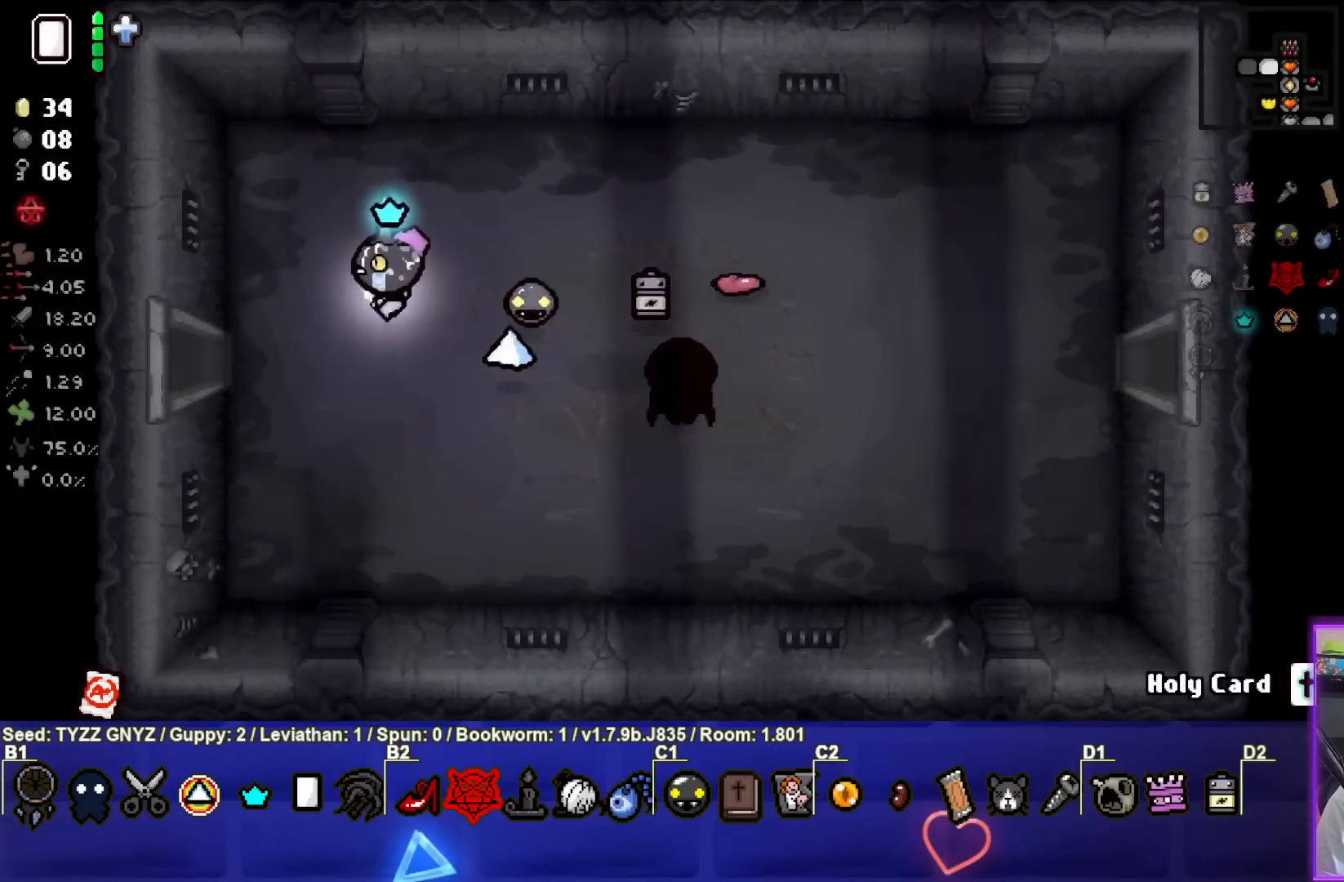
Gameplay with a controller (PlayStation layout); each line is a JSON object with the inputs held at the frame after it. "events" lists button and stick changes between this image and that frame as [ms after this image, input, new state], when the widget could be followed in between. Not read: right_stick.
{"buttons": [], "left_stick": "left", "events": []}
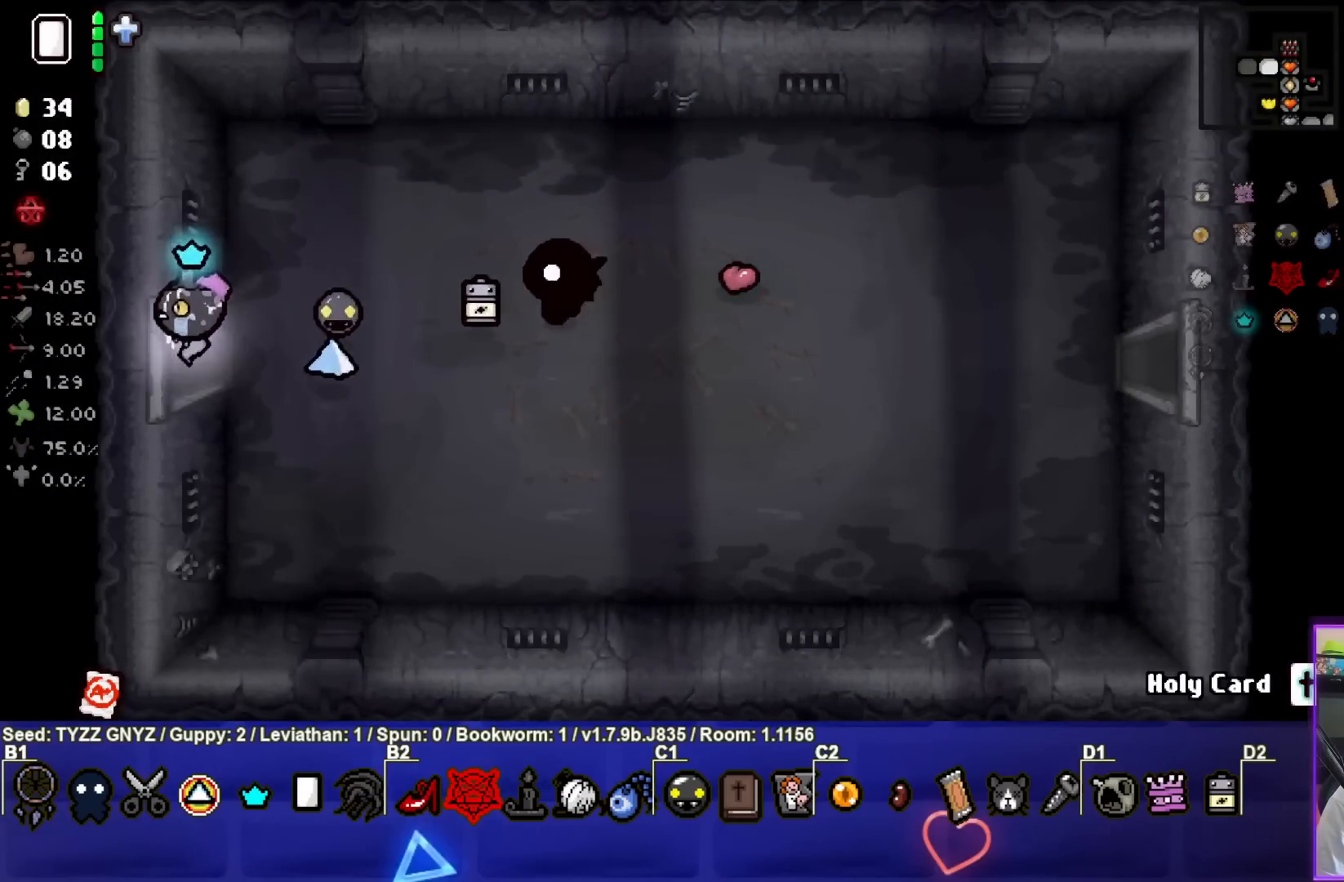
{"buttons": ["SQUARE"], "left_stick": "center", "events": [[33, "SQUARE", "down"], [67, "left_stick", "center"]]}
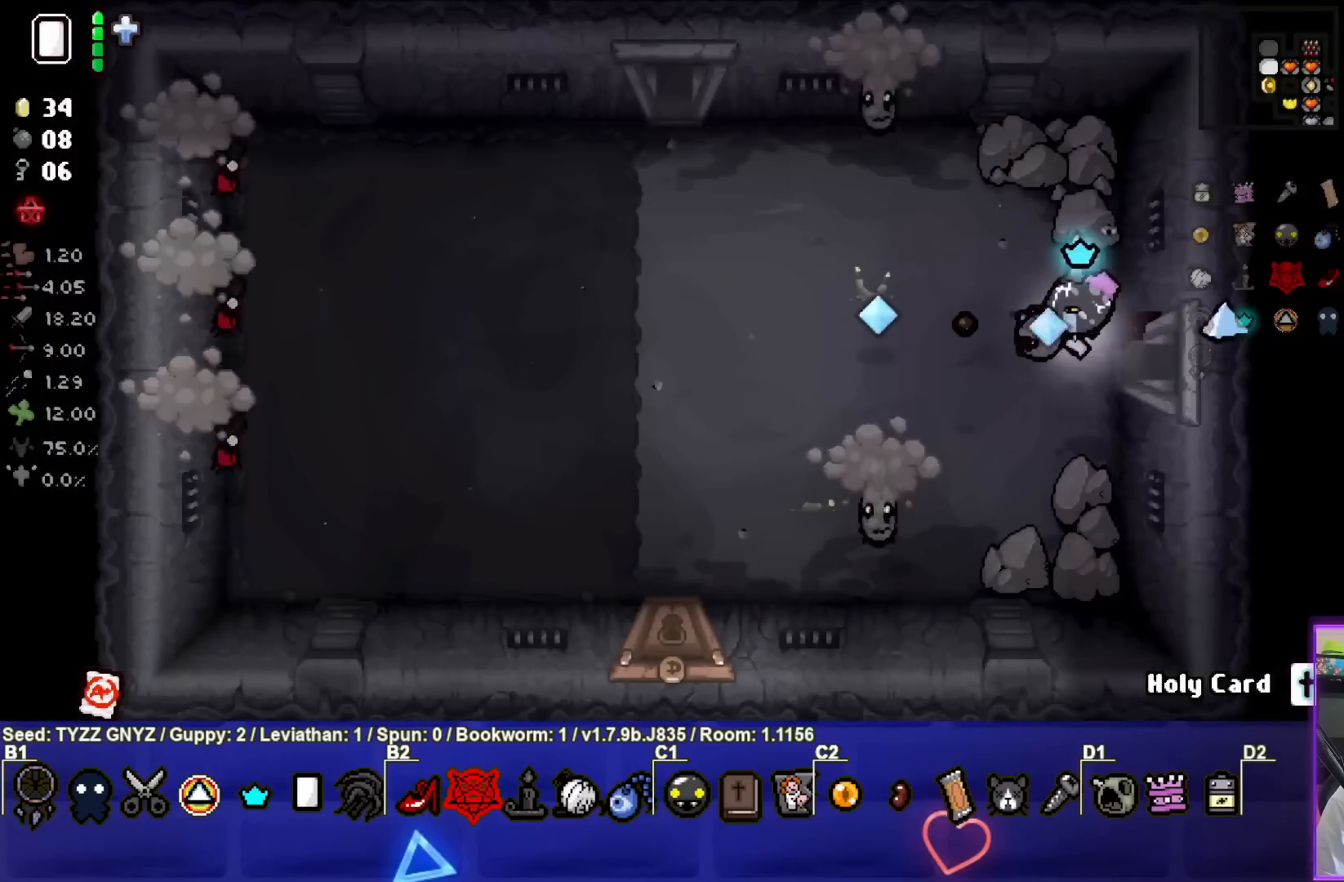
{"buttons": ["CROSS"], "left_stick": "left", "events": [[100, "left_stick", "left"], [233, "SQUARE", "up"], [400, "CROSS", "down"]]}
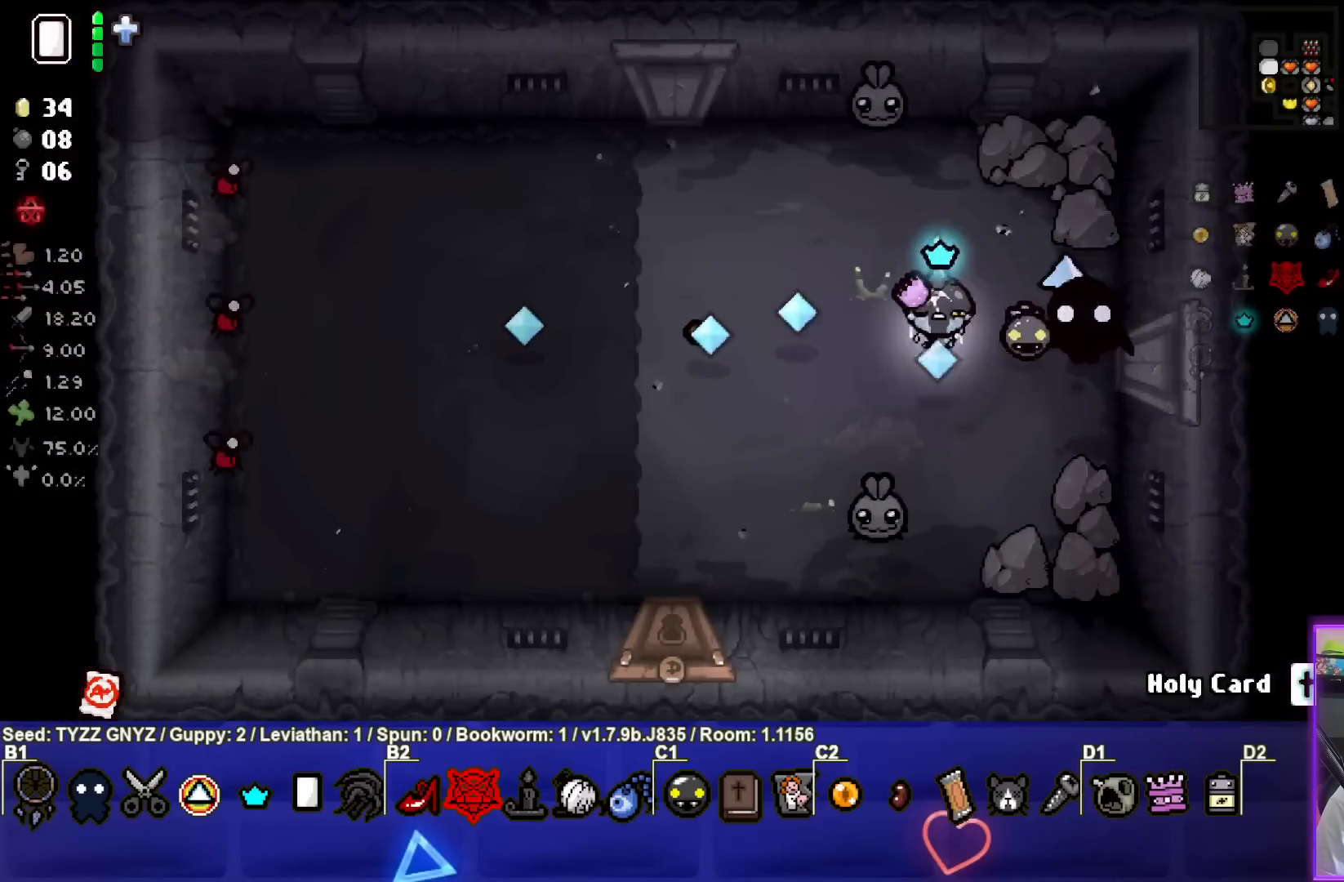
{"buttons": [], "left_stick": "left", "events": [[67, "left_stick", "center"], [183, "left_stick", "down-left"], [400, "left_stick", "left"], [467, "CROSS", "up"]]}
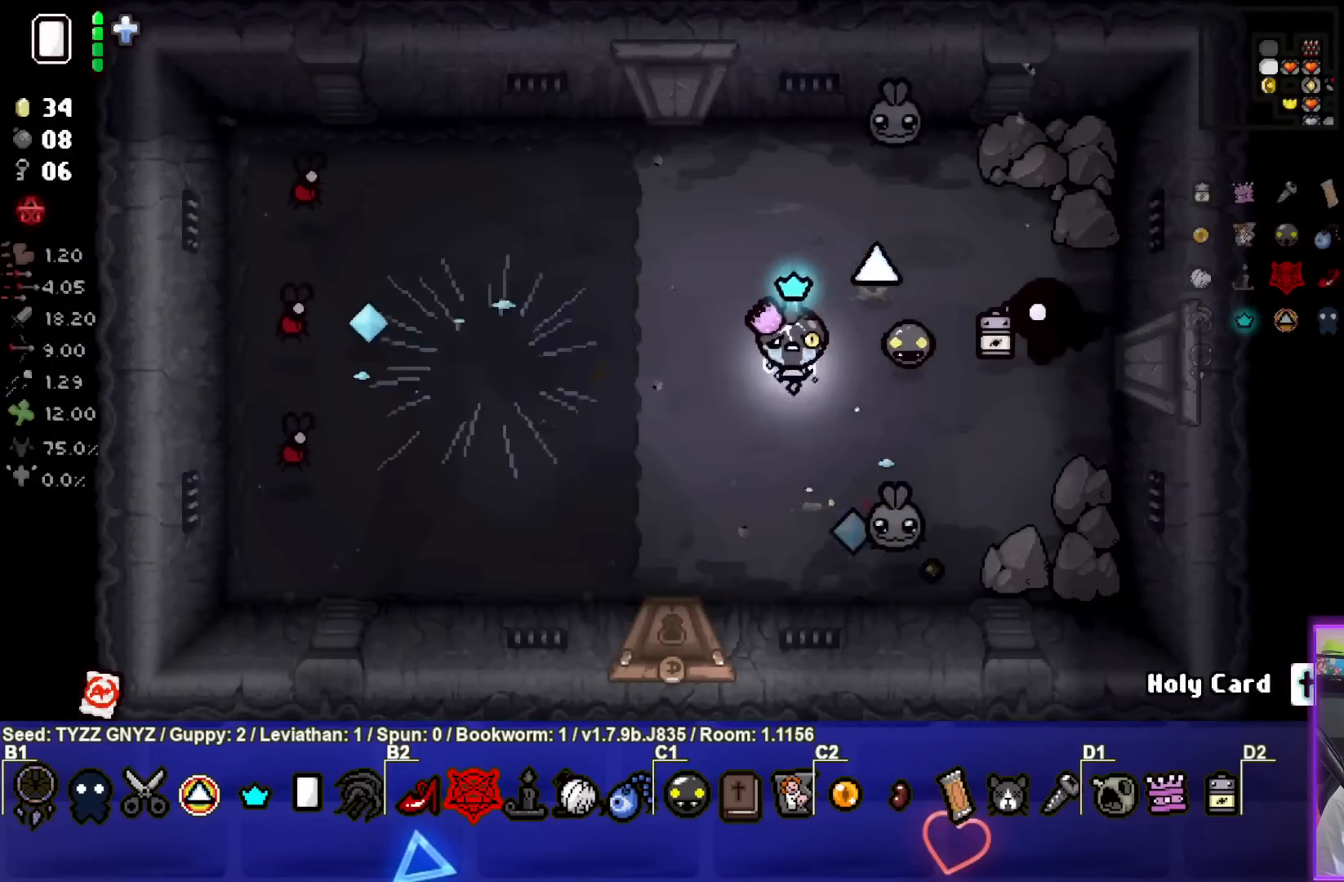
{"buttons": ["CIRCLE"], "left_stick": "right", "events": [[67, "left_stick", "up-left"], [150, "CIRCLE", "down"], [300, "left_stick", "center"], [383, "left_stick", "right"]]}
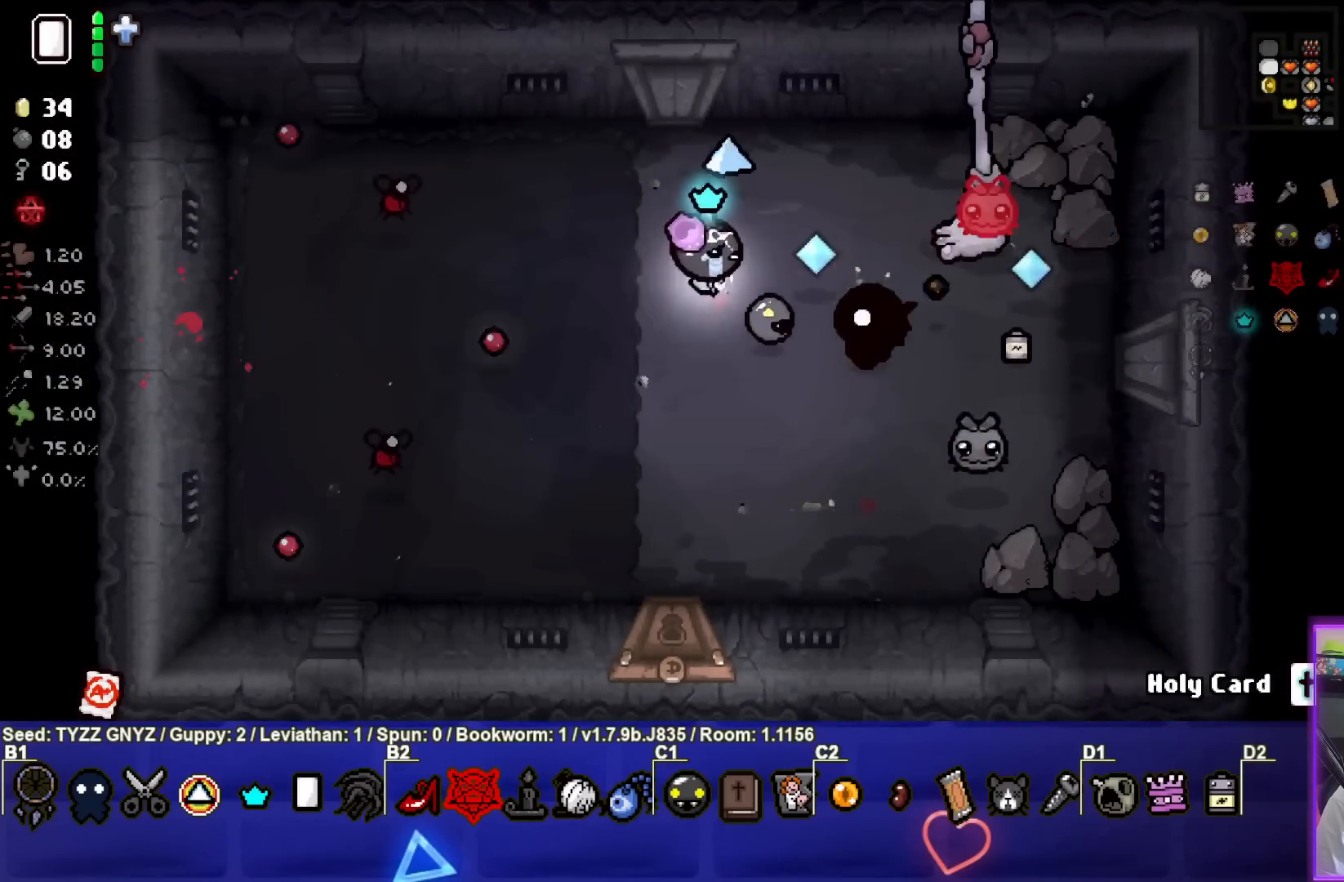
{"buttons": ["CIRCLE"], "left_stick": "up", "events": [[50, "left_stick", "down-right"], [150, "left_stick", "center"], [217, "left_stick", "down"], [383, "left_stick", "up"]]}
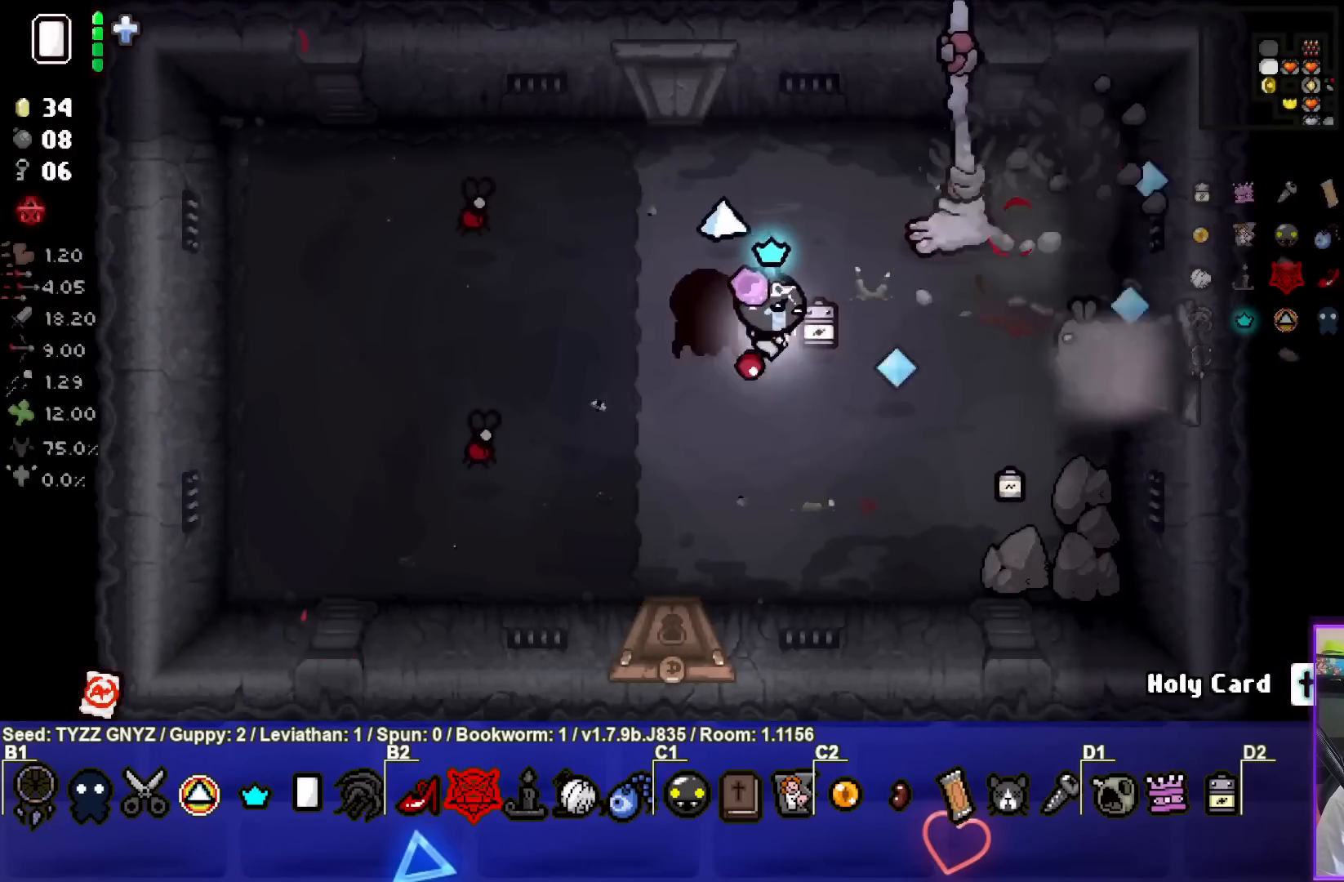
{"buttons": ["SQUARE"], "left_stick": "down", "events": [[33, "CIRCLE", "up"], [133, "left_stick", "right"], [150, "SQUARE", "down"], [250, "left_stick", "center"], [433, "left_stick", "down"]]}
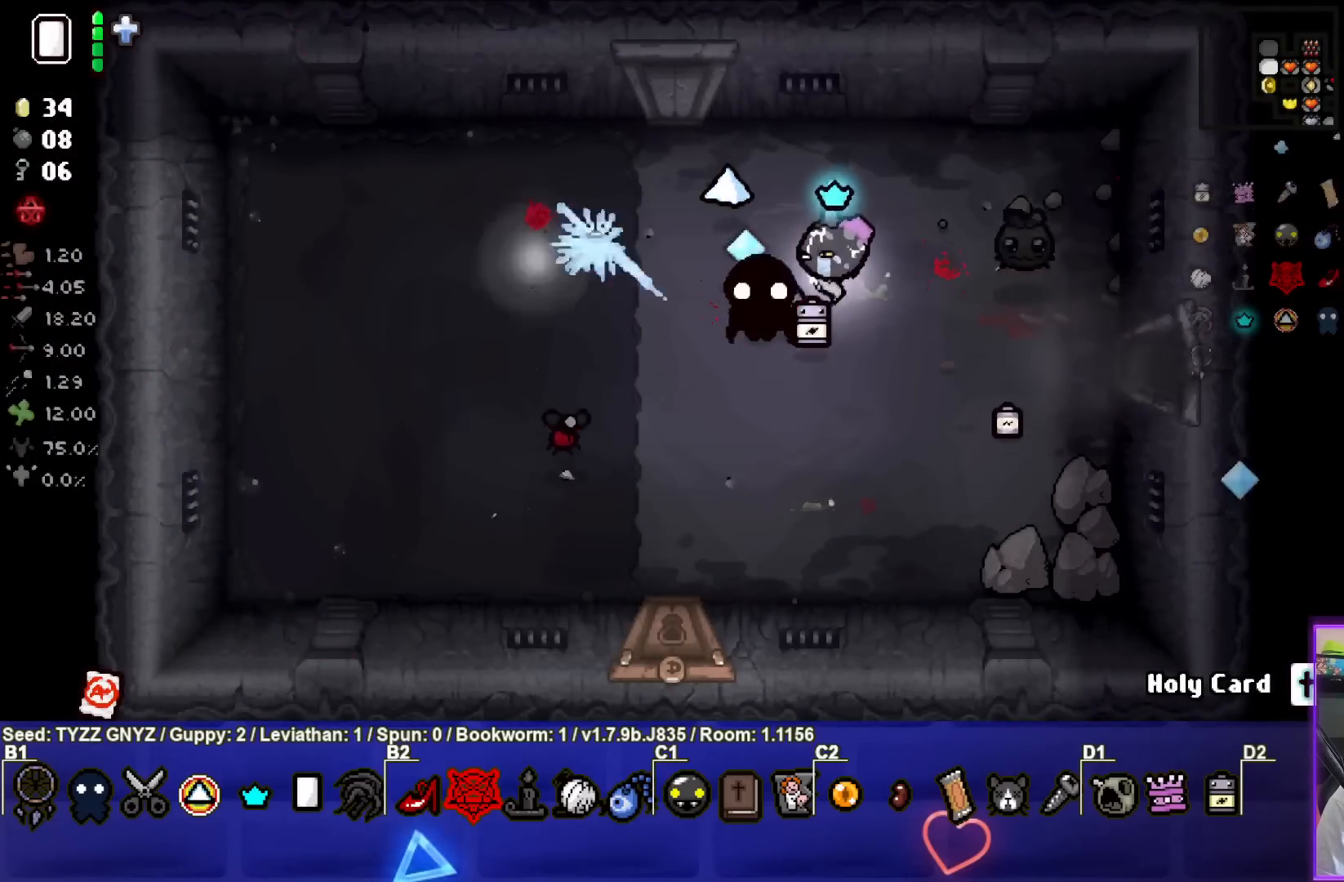
{"buttons": ["SQUARE"], "left_stick": "right", "events": [[200, "left_stick", "down-right"], [217, "SQUARE", "up"], [300, "SQUARE", "down"], [400, "left_stick", "right"]]}
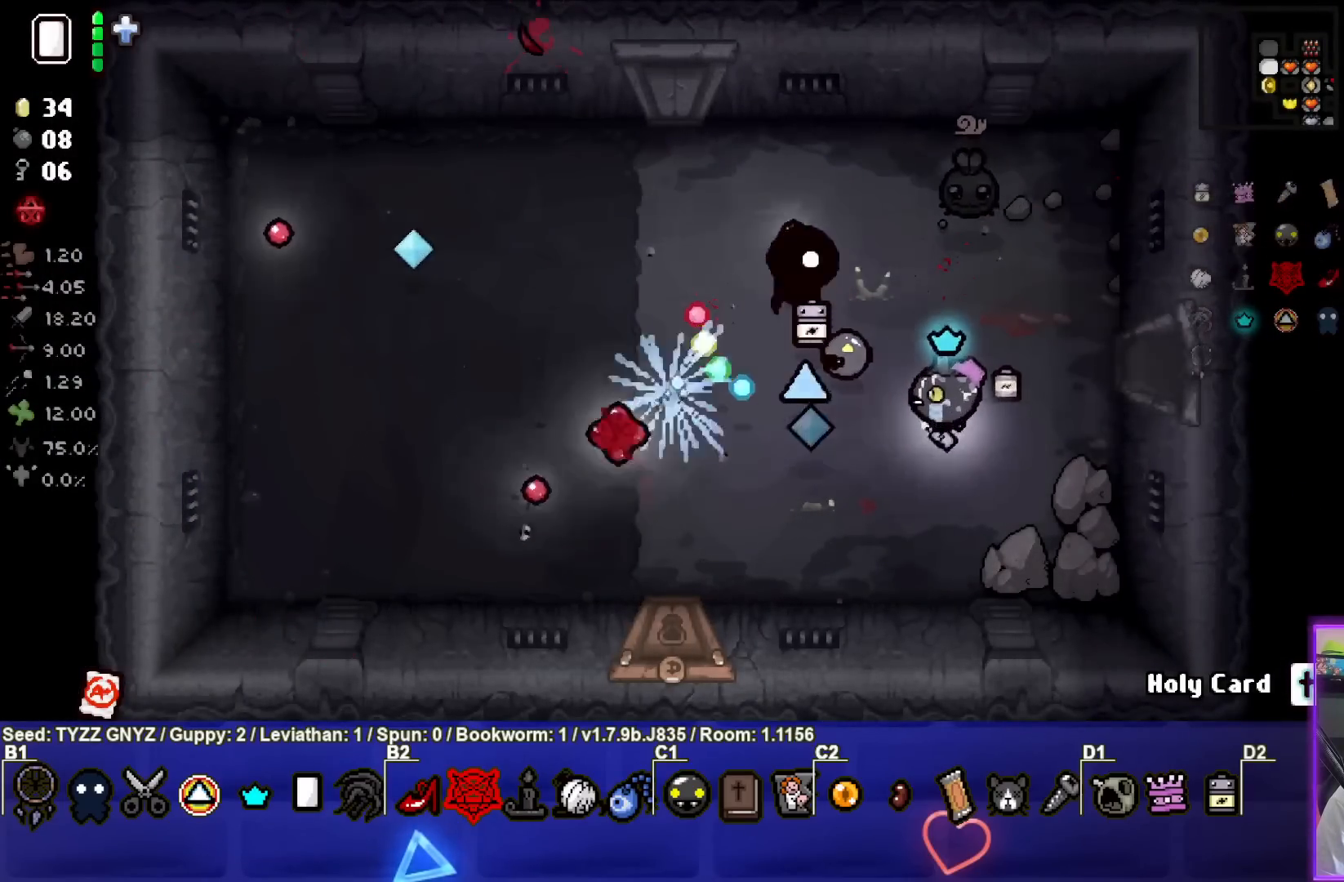
{"buttons": [], "left_stick": "up-left", "events": [[50, "left_stick", "center"], [150, "left_stick", "down-right"], [217, "SQUARE", "up"], [217, "left_stick", "right"], [317, "left_stick", "up"], [417, "left_stick", "up-left"]]}
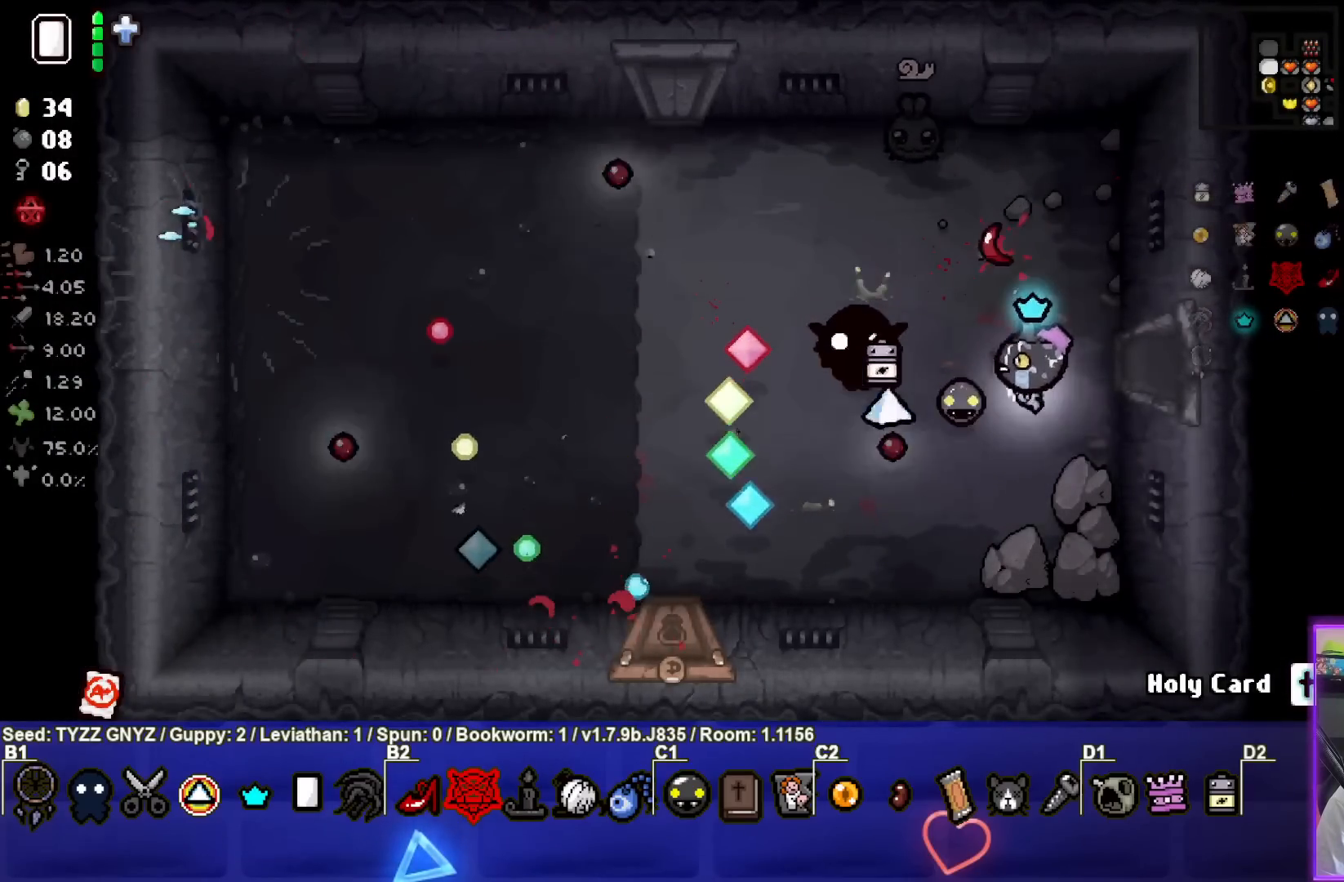
{"buttons": [], "left_stick": "up", "events": [[67, "left_stick", "up"], [167, "left_stick", "center"], [317, "left_stick", "up"]]}
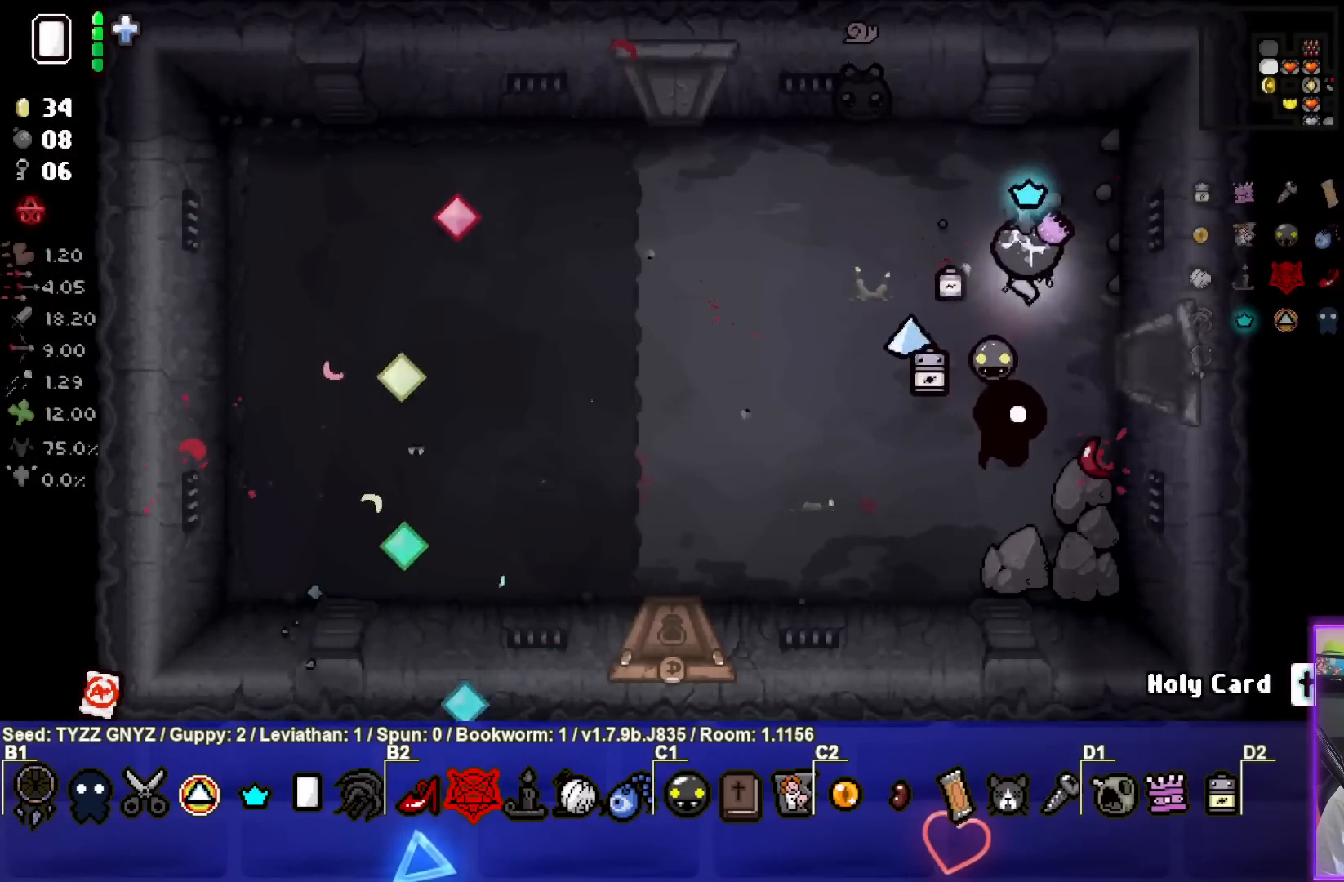
{"buttons": ["SQUARE"], "left_stick": "down", "events": [[17, "SQUARE", "down"], [100, "left_stick", "center"], [200, "left_stick", "right"], [317, "left_stick", "center"], [433, "left_stick", "down"]]}
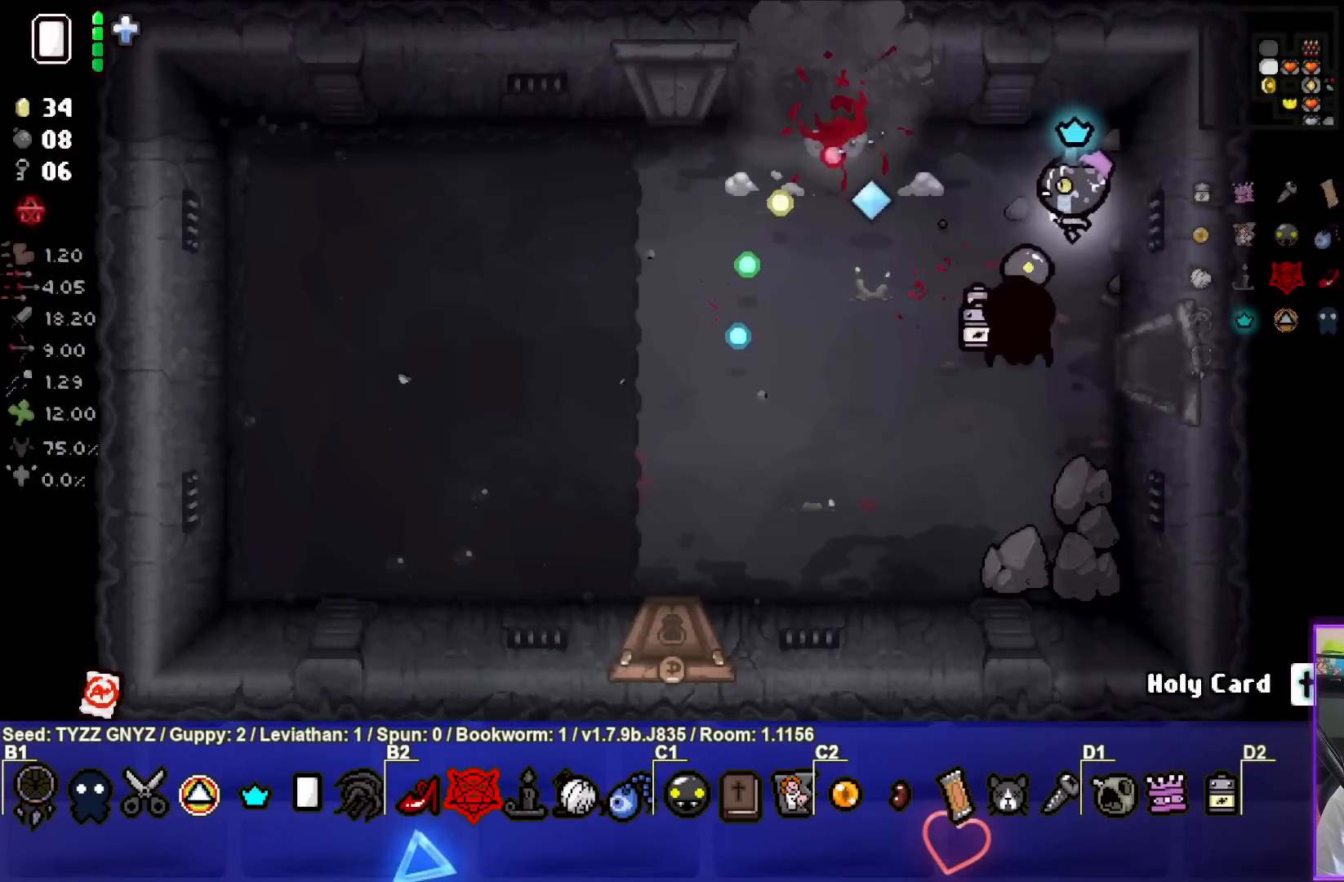
{"buttons": [], "left_stick": "down-left", "events": [[150, "SQUARE", "up"], [183, "left_stick", "down-left"]]}
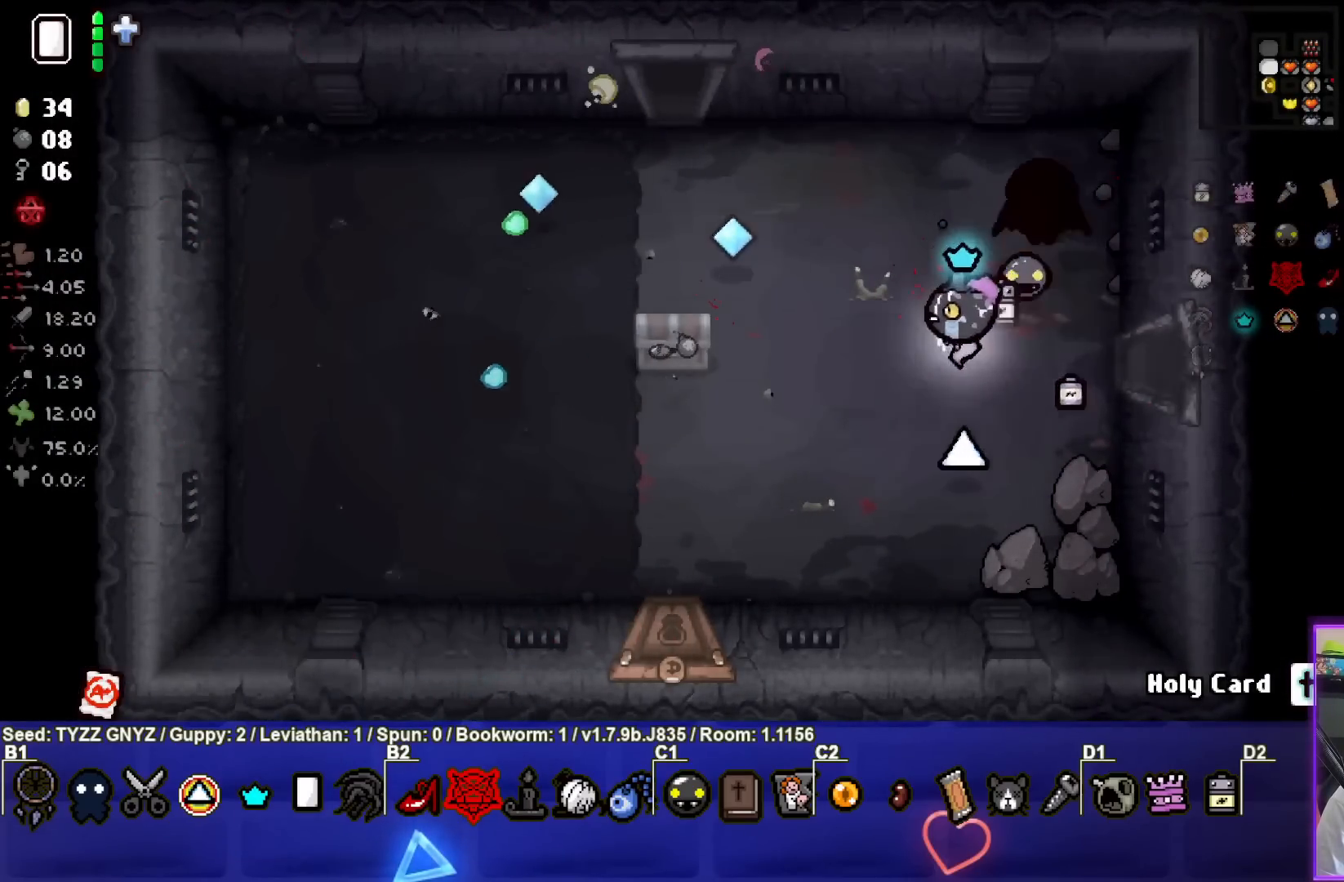
{"buttons": [], "left_stick": "up-left", "events": [[267, "left_stick", "up-left"]]}
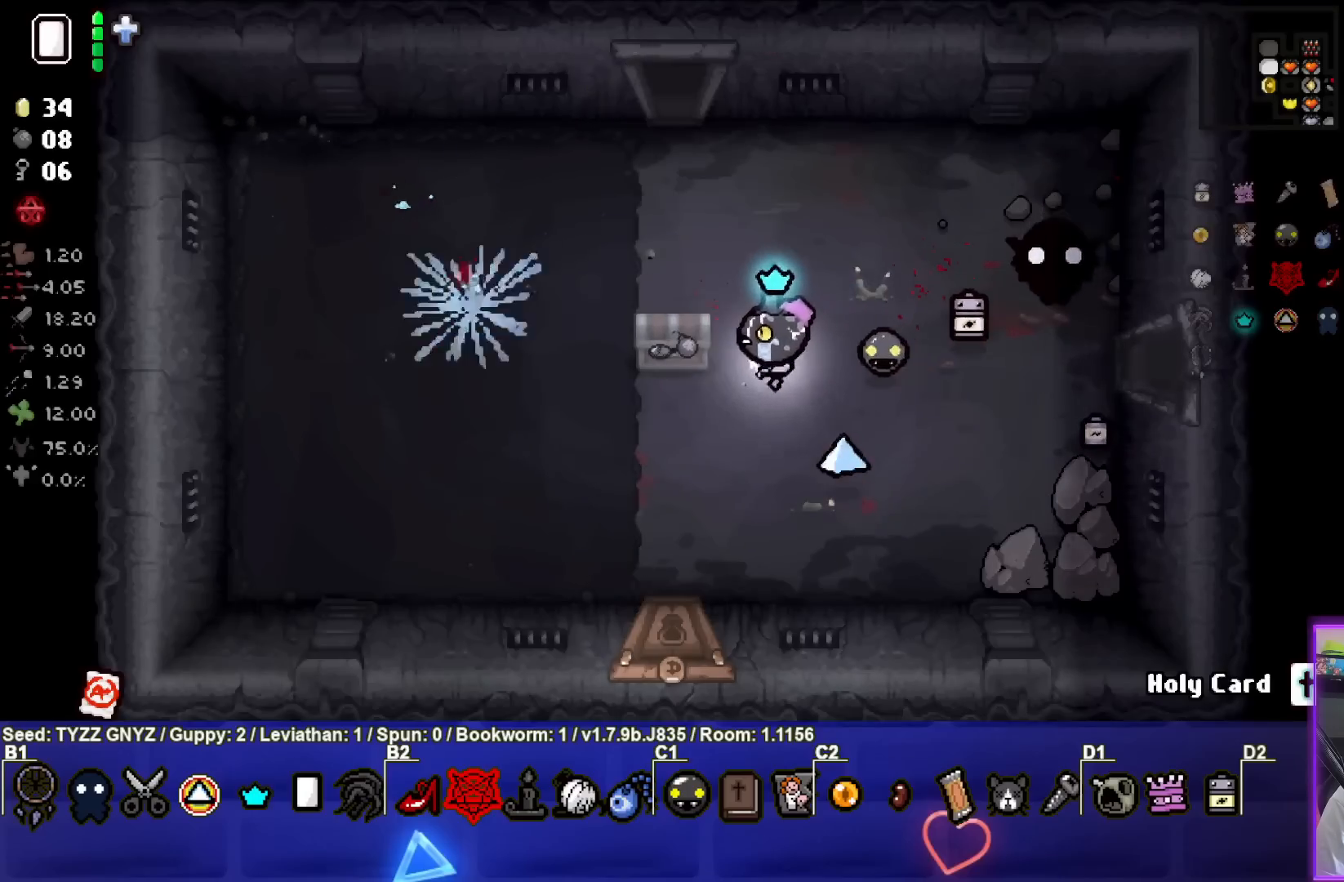
{"buttons": [], "left_stick": "center", "events": [[100, "left_stick", "left"], [200, "left_stick", "down-left"], [383, "left_stick", "center"]]}
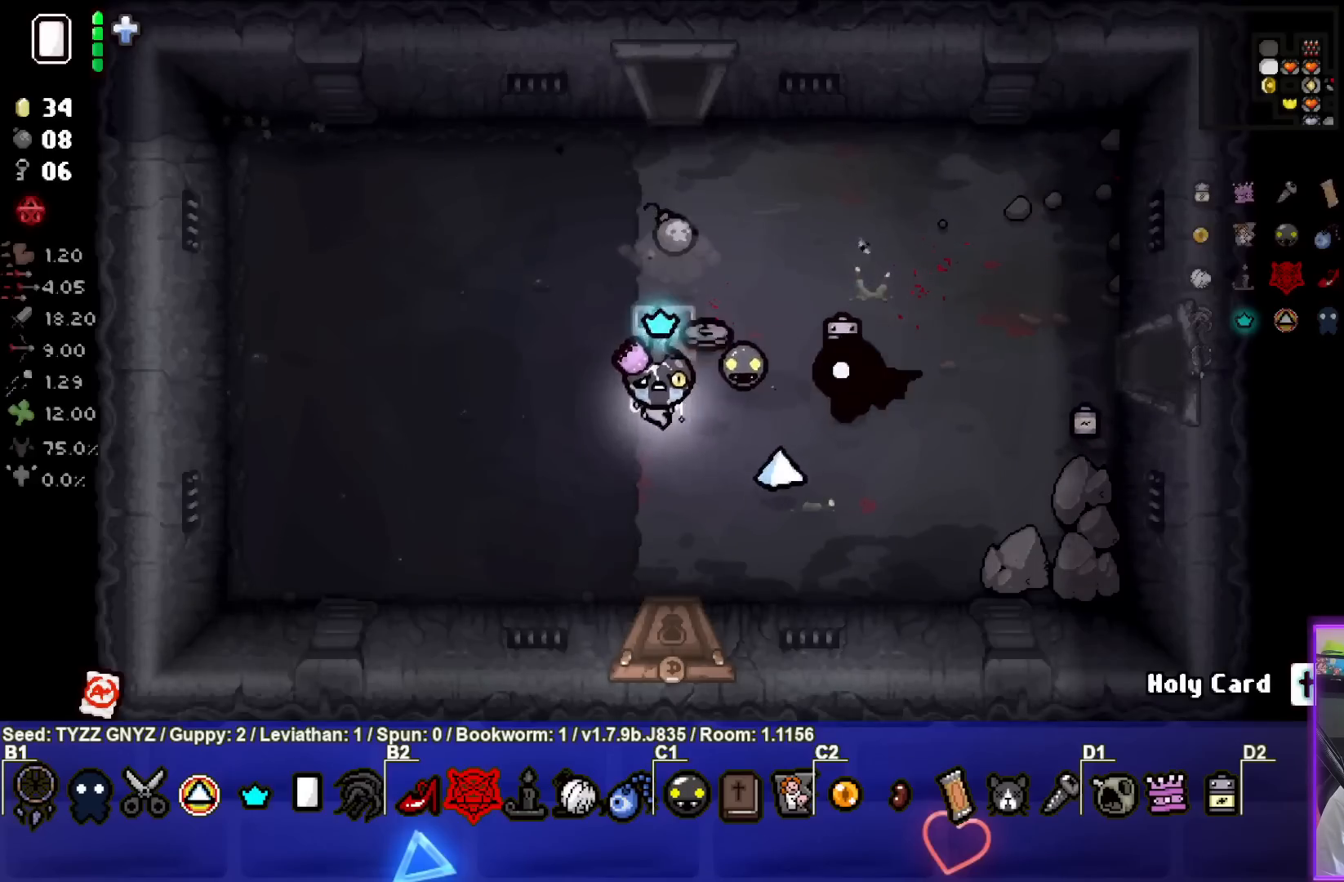
{"buttons": [], "left_stick": "up", "events": [[183, "left_stick", "down-right"], [433, "left_stick", "up-right"], [500, "left_stick", "up"]]}
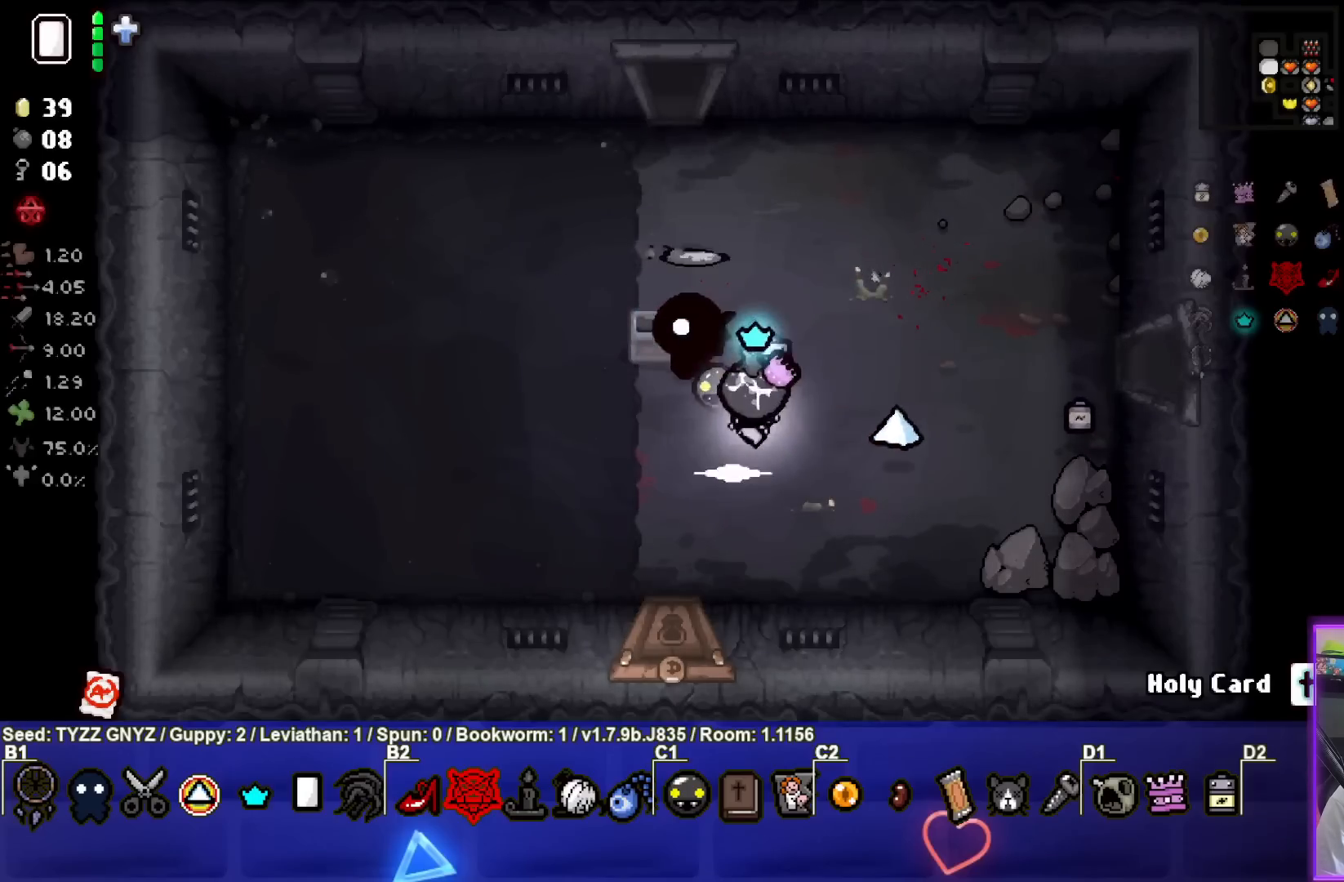
{"buttons": [], "left_stick": "up-left", "events": [[433, "left_stick", "up-left"]]}
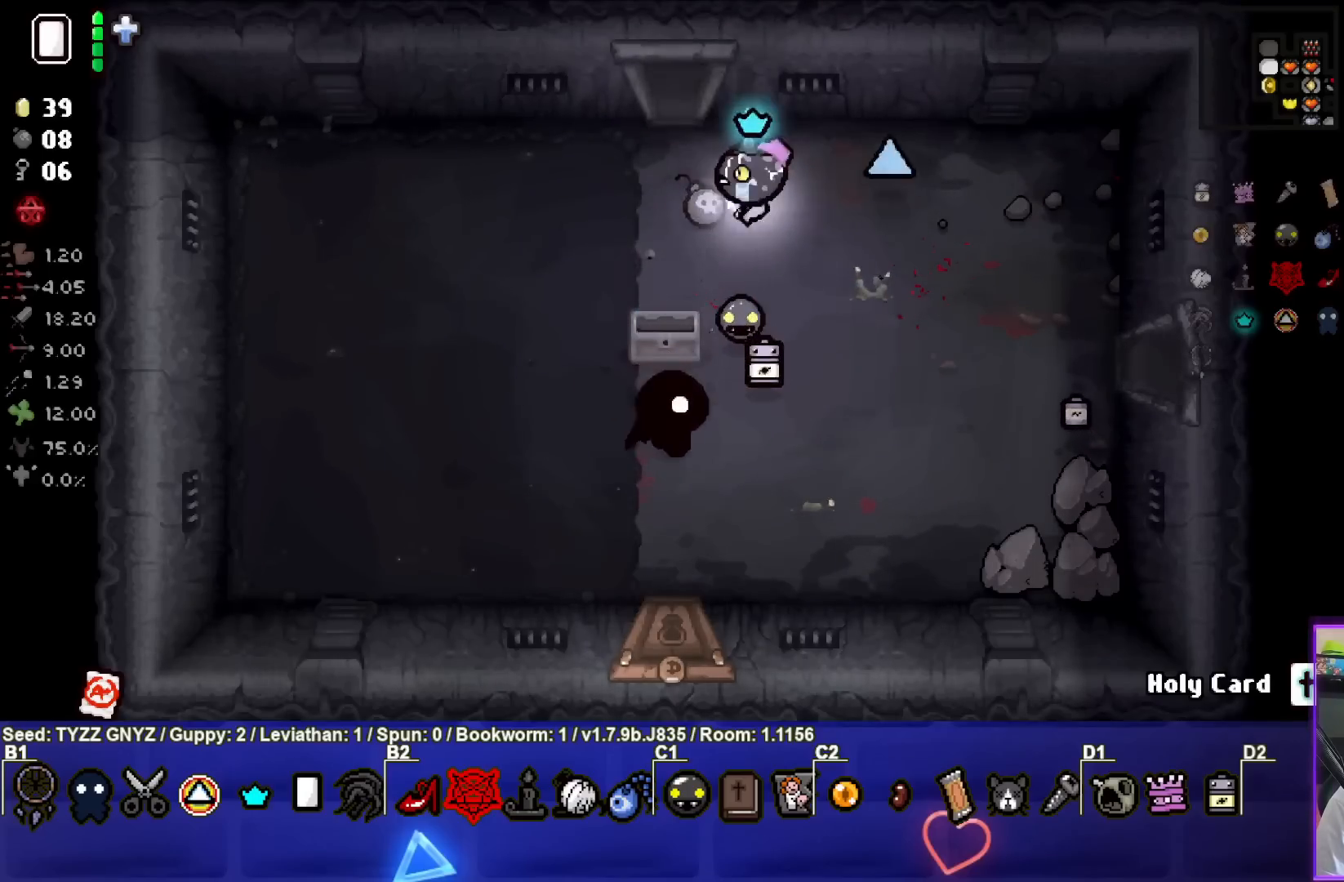
{"buttons": [], "left_stick": "down", "events": [[117, "left_stick", "down-left"], [200, "left_stick", "down"]]}
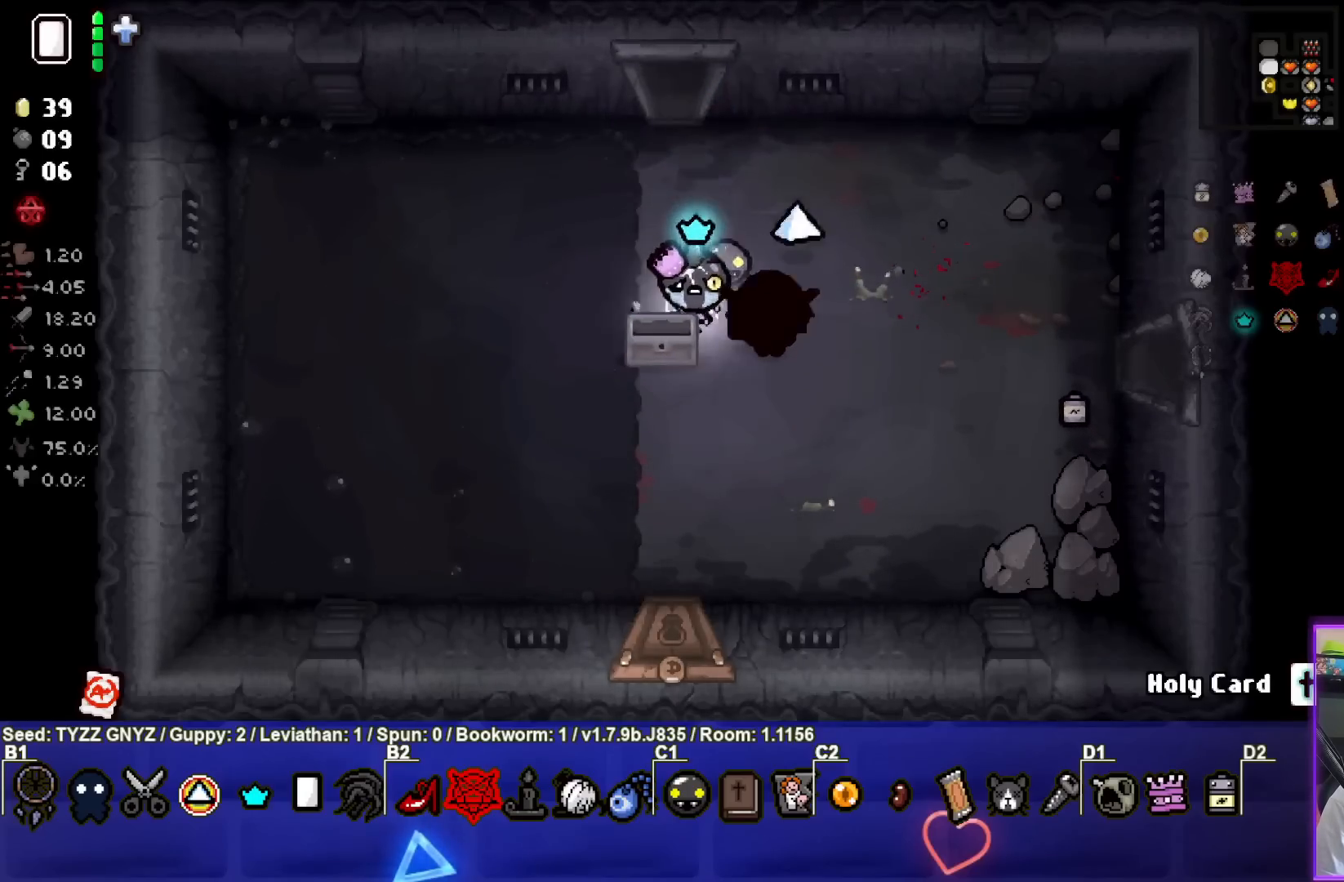
{"buttons": [], "left_stick": "down", "events": []}
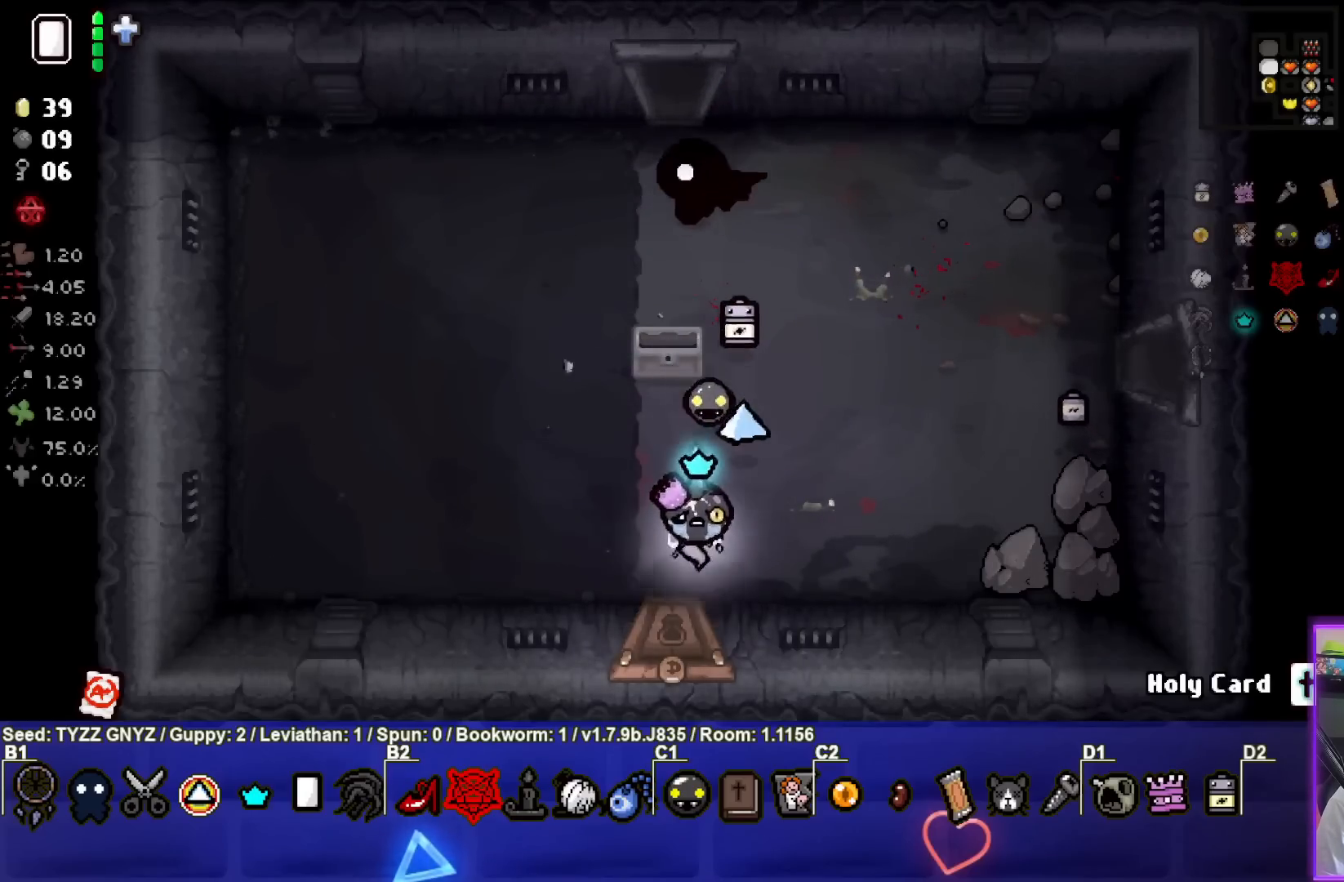
{"buttons": [], "left_stick": "center", "events": [[350, "left_stick", "center"]]}
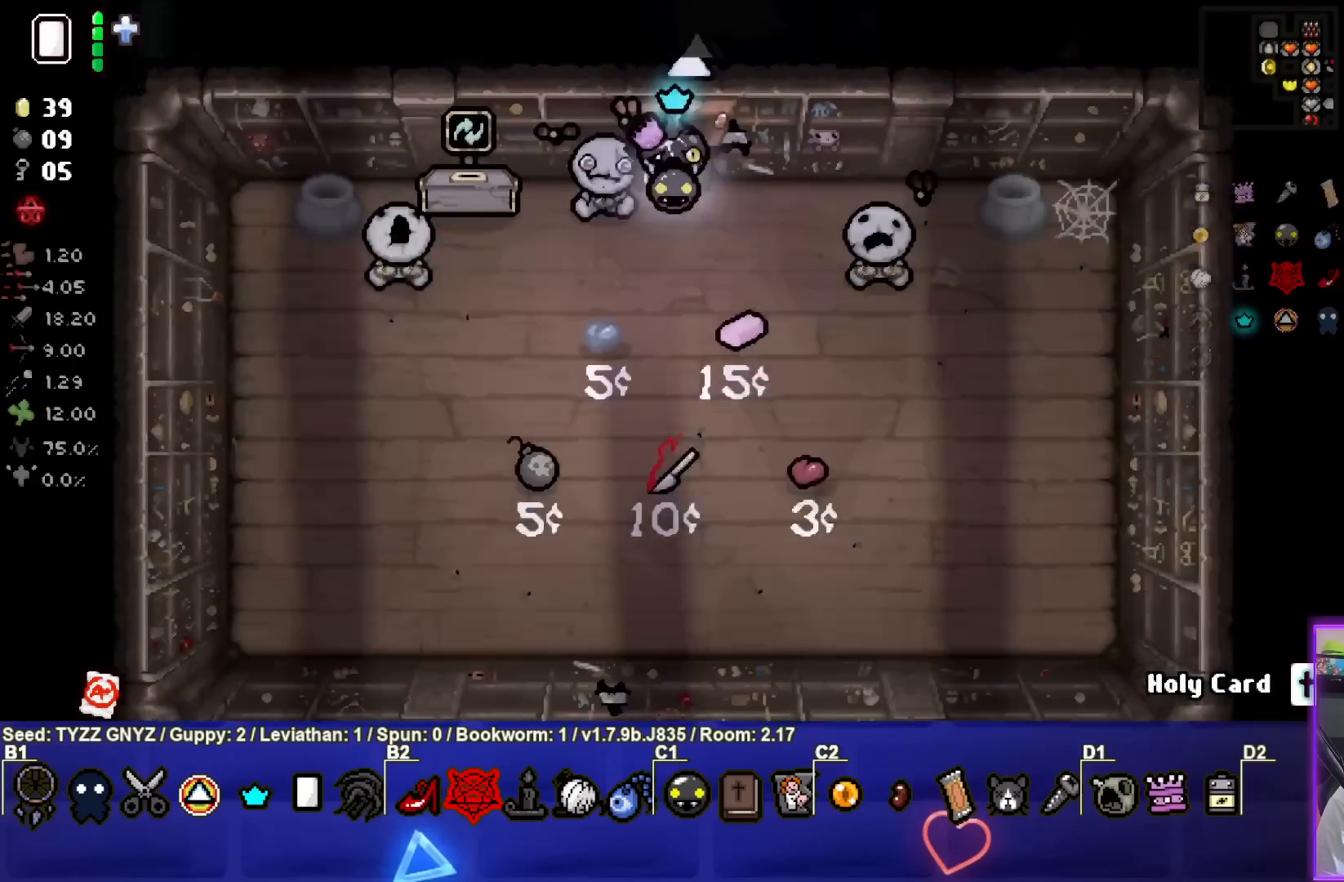
{"buttons": [], "left_stick": "center", "events": []}
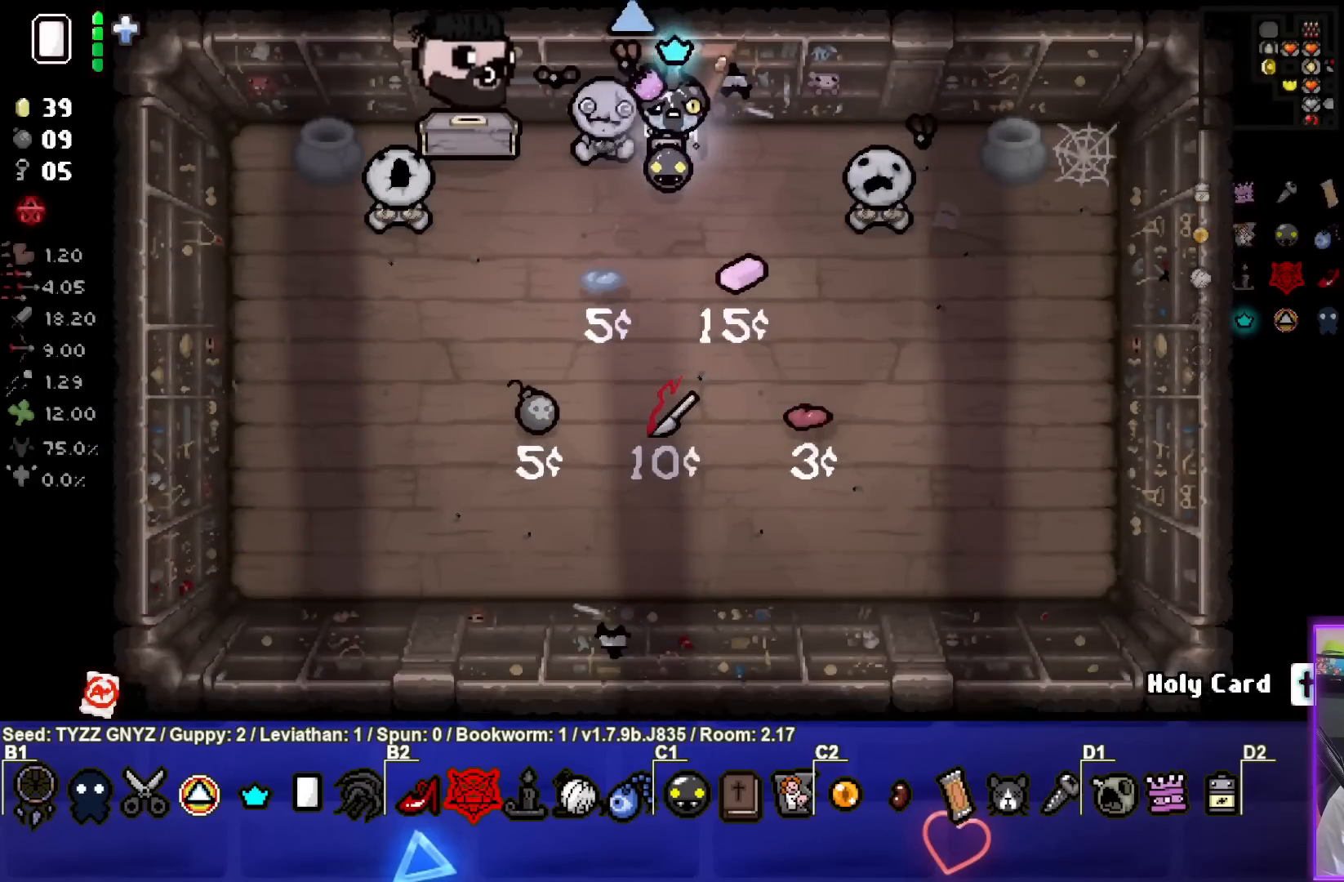
{"buttons": [], "left_stick": "center", "events": [[117, "left_stick", "down-left"], [483, "left_stick", "center"]]}
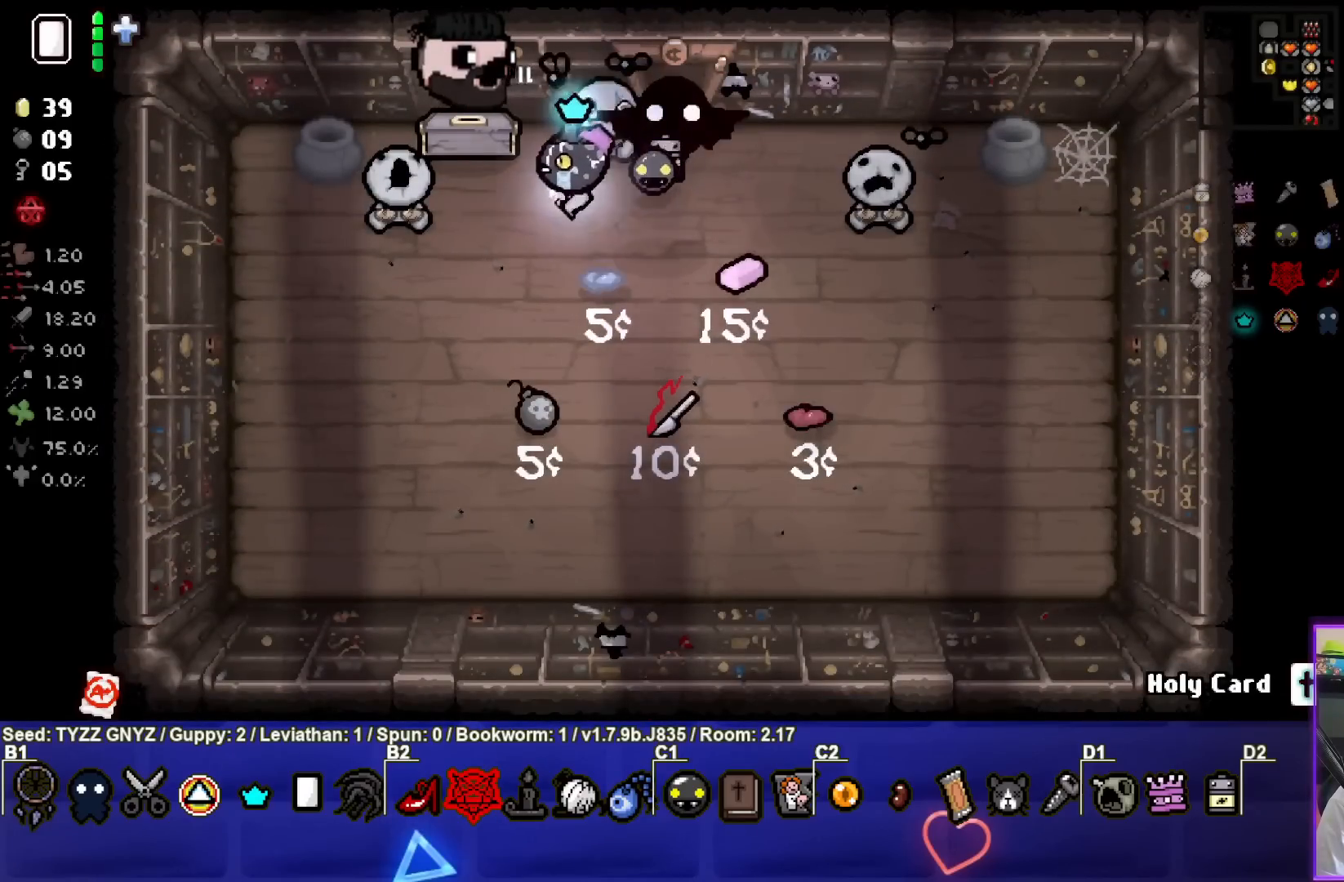
{"buttons": [], "left_stick": "right", "events": [[233, "left_stick", "right"]]}
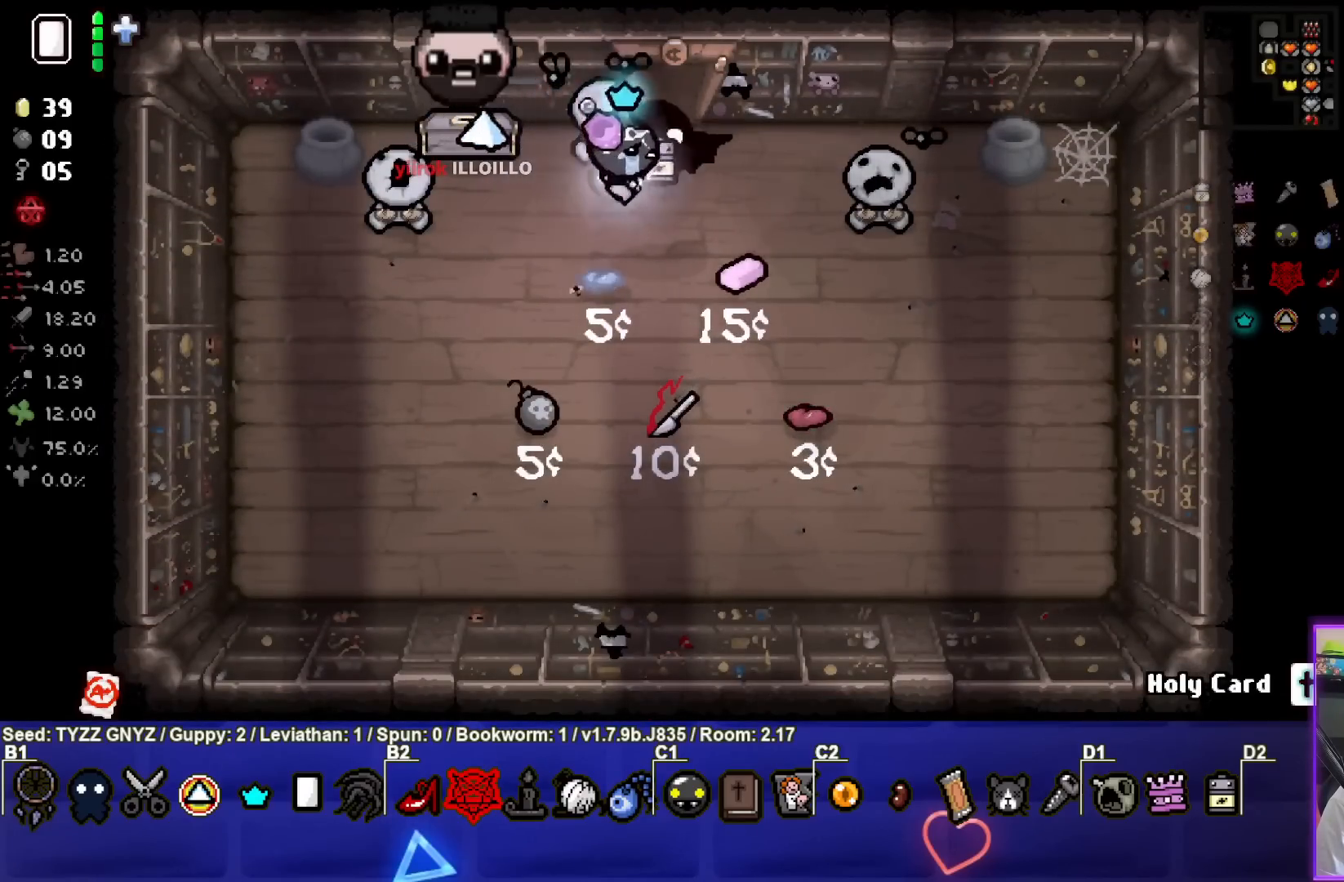
{"buttons": [], "left_stick": "down-left", "events": [[117, "left_stick", "center"], [217, "left_stick", "left"], [267, "L1", "down"], [300, "left_stick", "down-left"], [367, "L1", "up"]]}
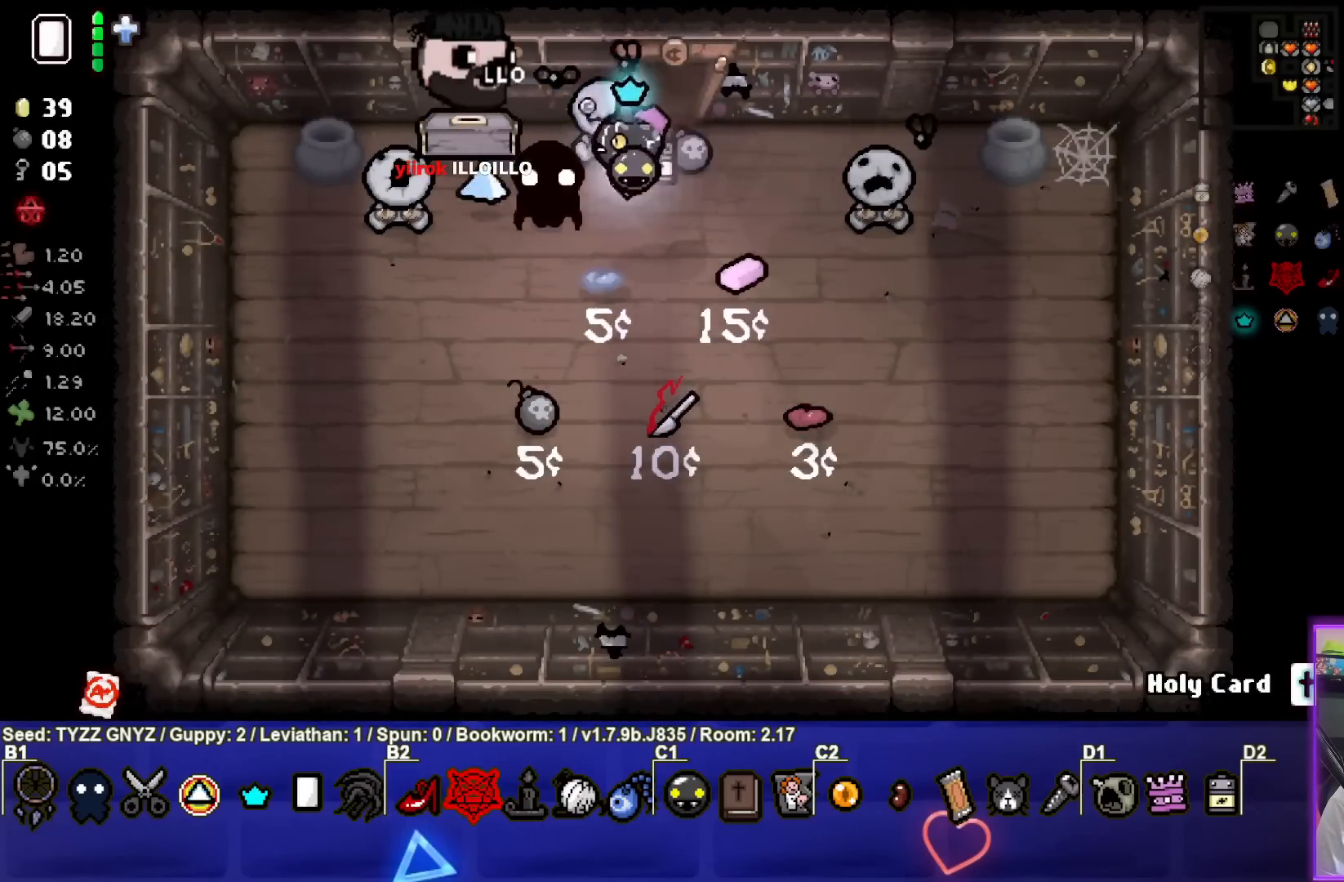
{"buttons": [], "left_stick": "up-left", "events": [[117, "left_stick", "left"], [300, "left_stick", "up-left"]]}
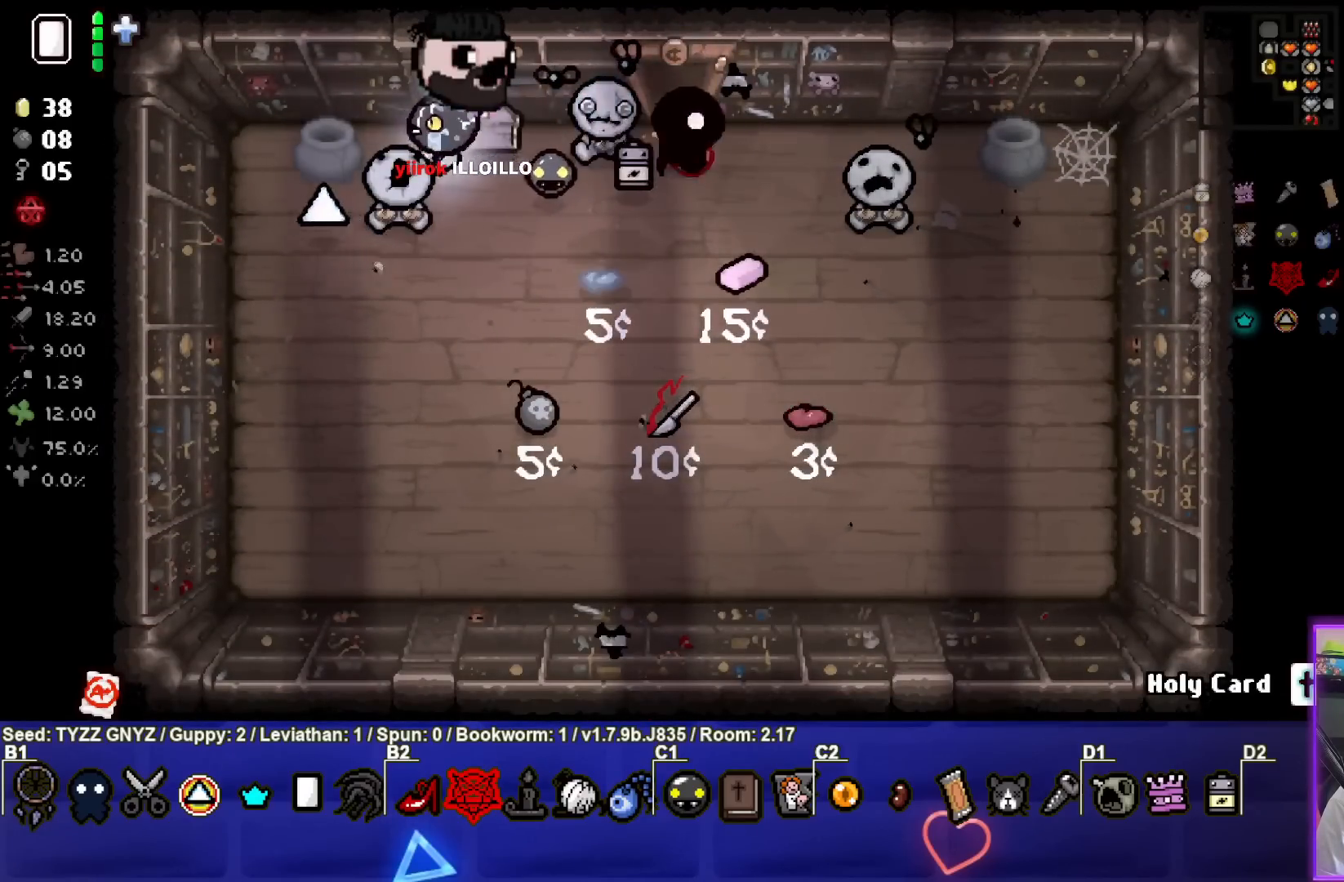
{"buttons": [], "left_stick": "center", "events": [[17, "left_stick", "down-left"], [500, "left_stick", "center"]]}
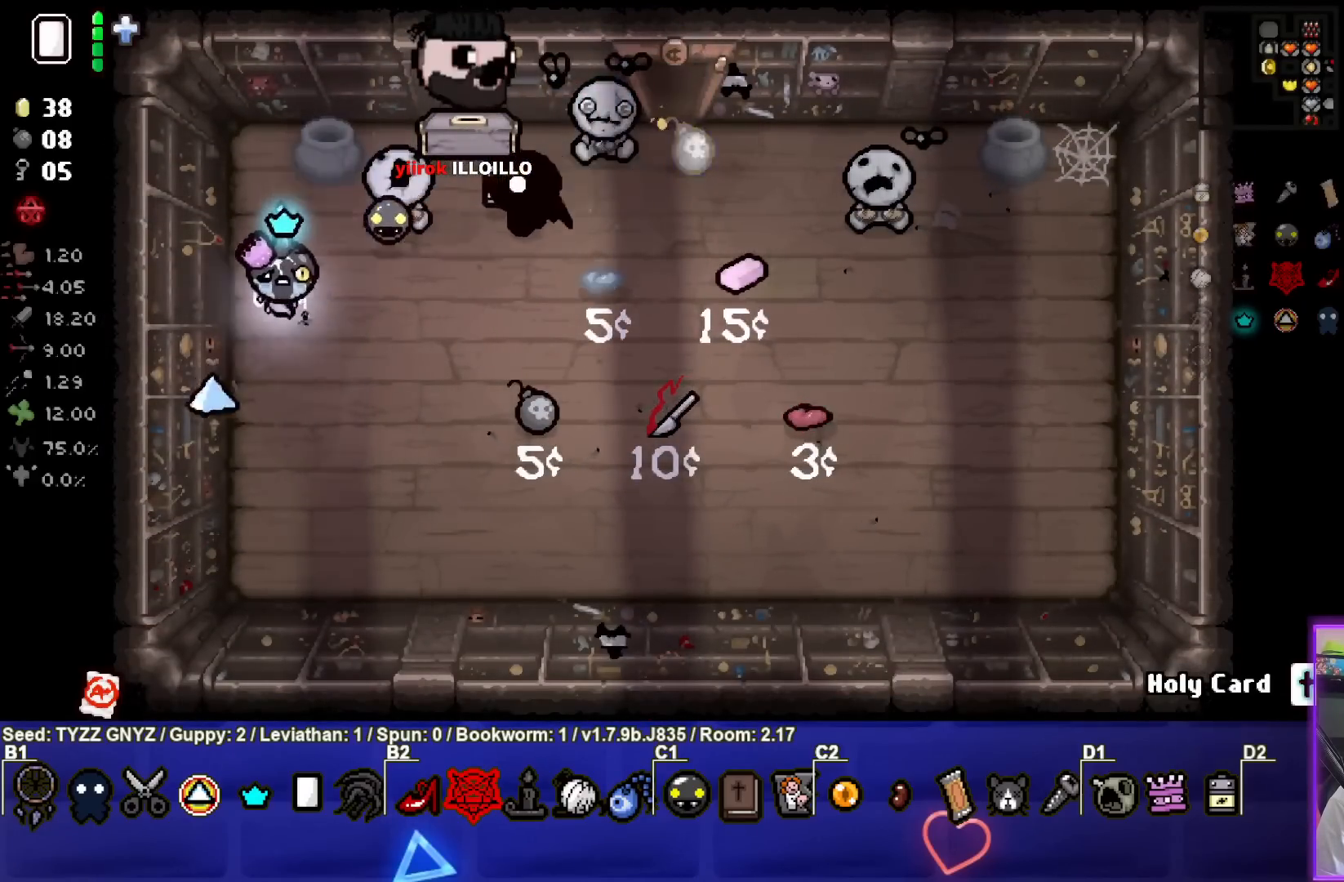
{"buttons": [], "left_stick": "right", "events": [[383, "left_stick", "right"]]}
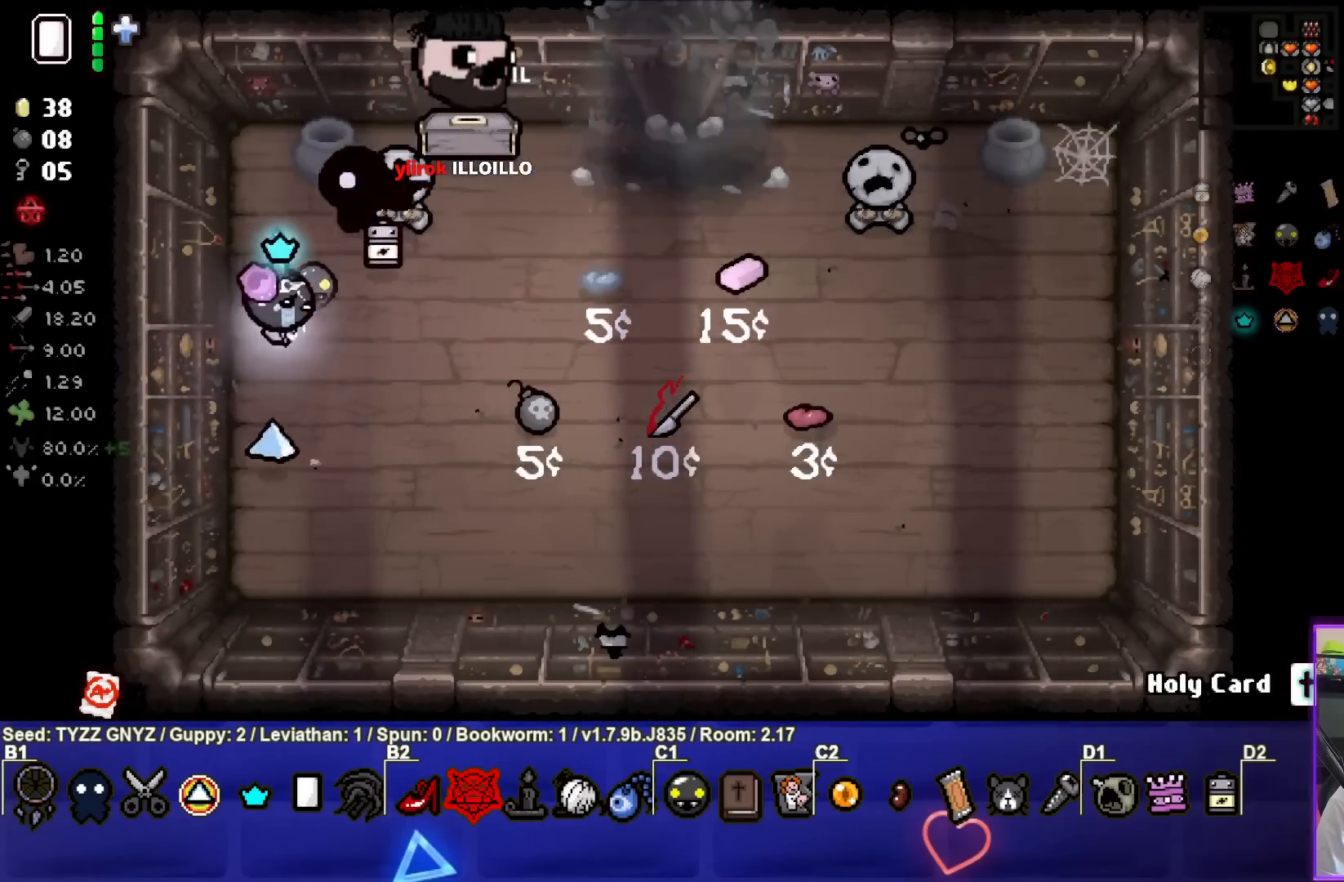
{"buttons": [], "left_stick": "up-right", "events": [[200, "left_stick", "up-right"]]}
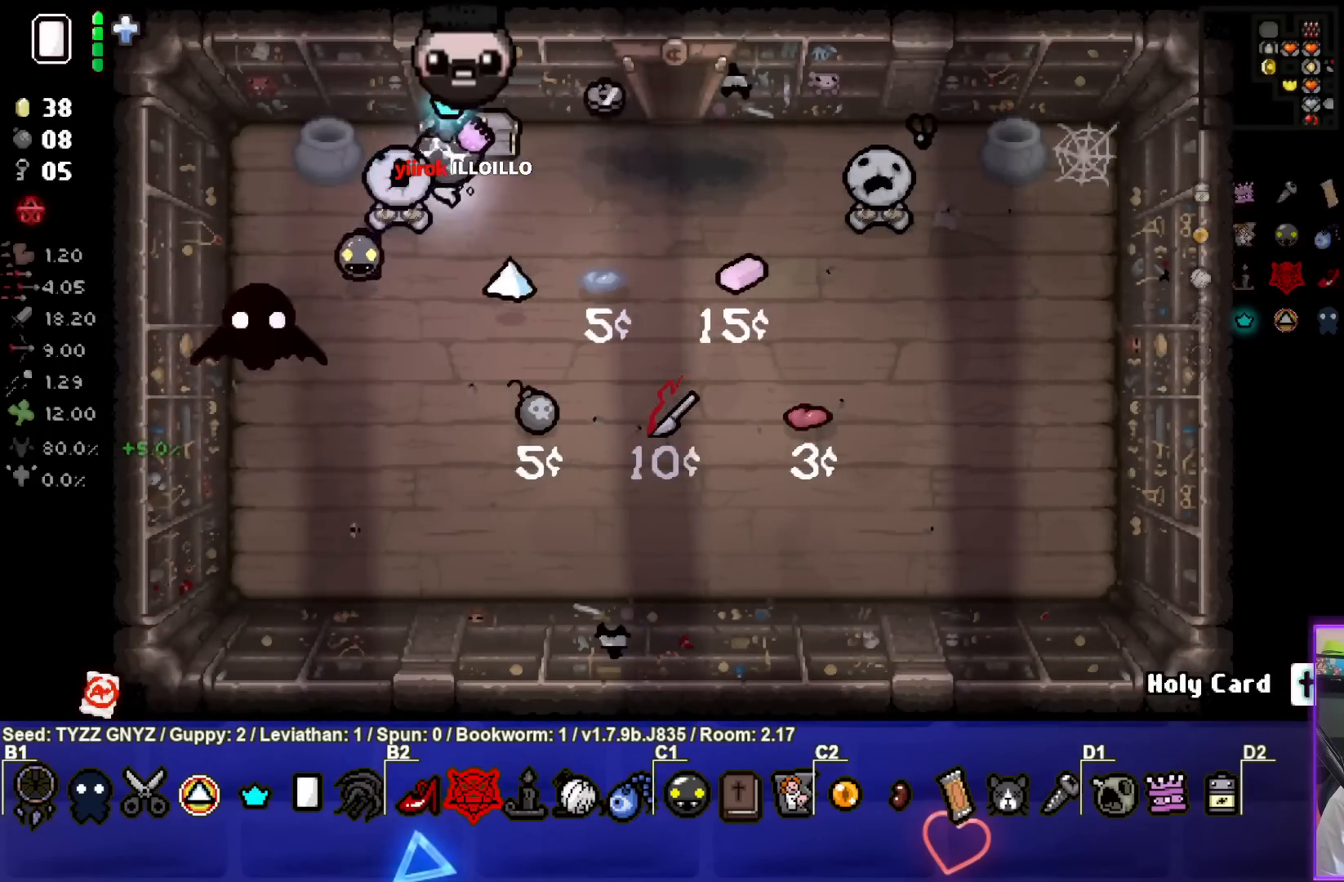
{"buttons": [], "left_stick": "center", "events": [[117, "left_stick", "right"], [467, "left_stick", "center"]]}
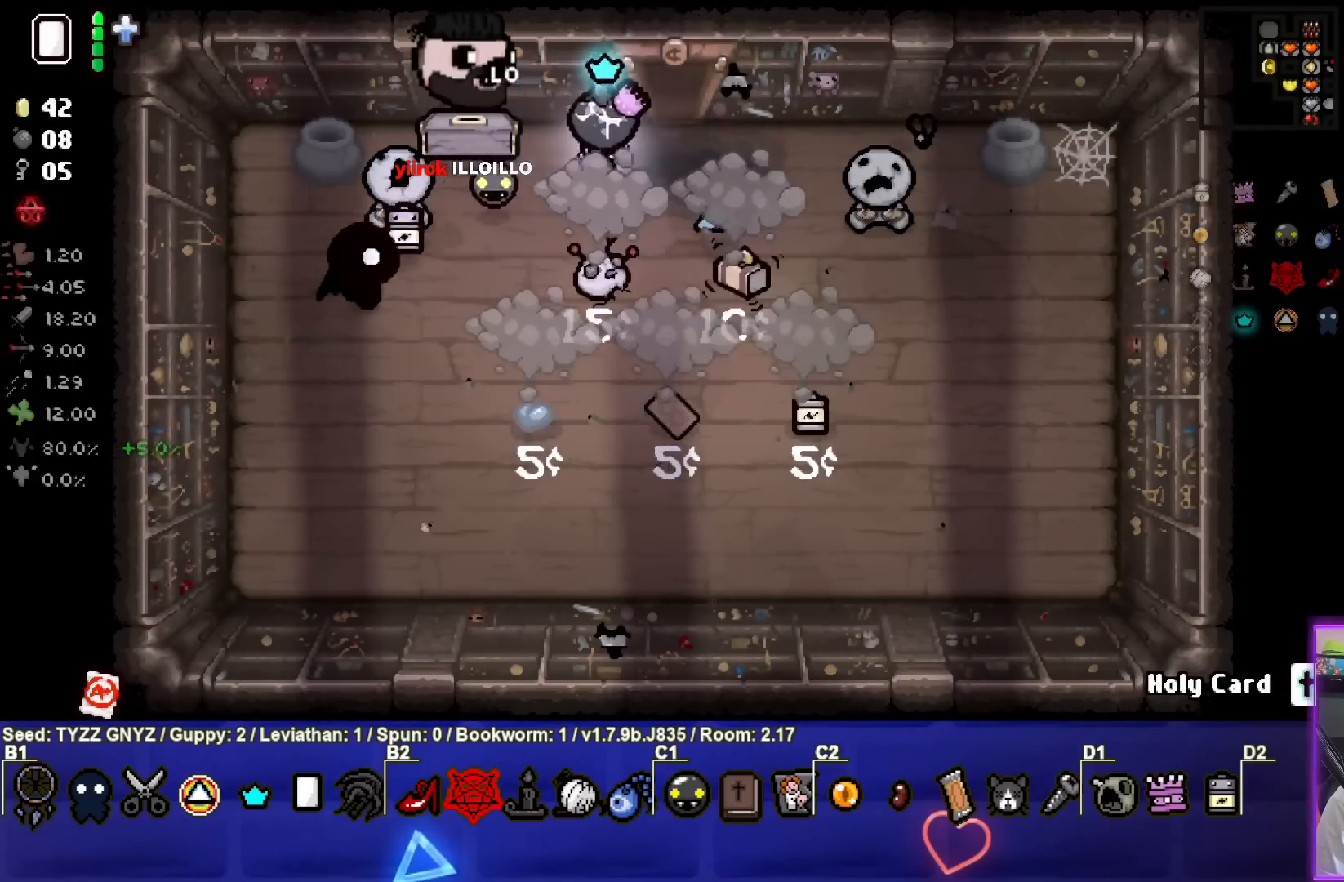
{"buttons": [], "left_stick": "center", "events": [[33, "left_stick", "down-left"], [150, "left_stick", "center"]]}
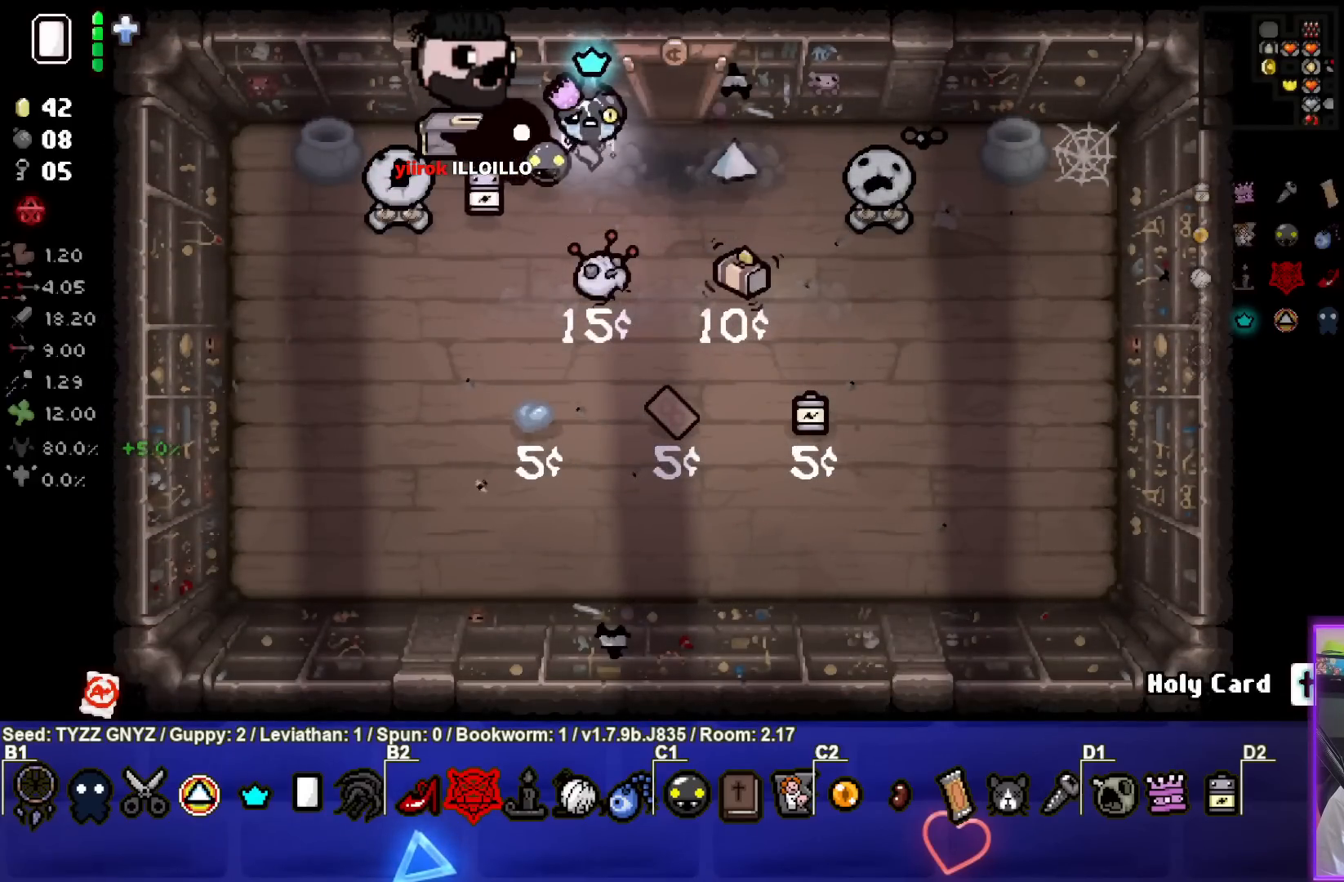
{"buttons": [], "left_stick": "center", "events": []}